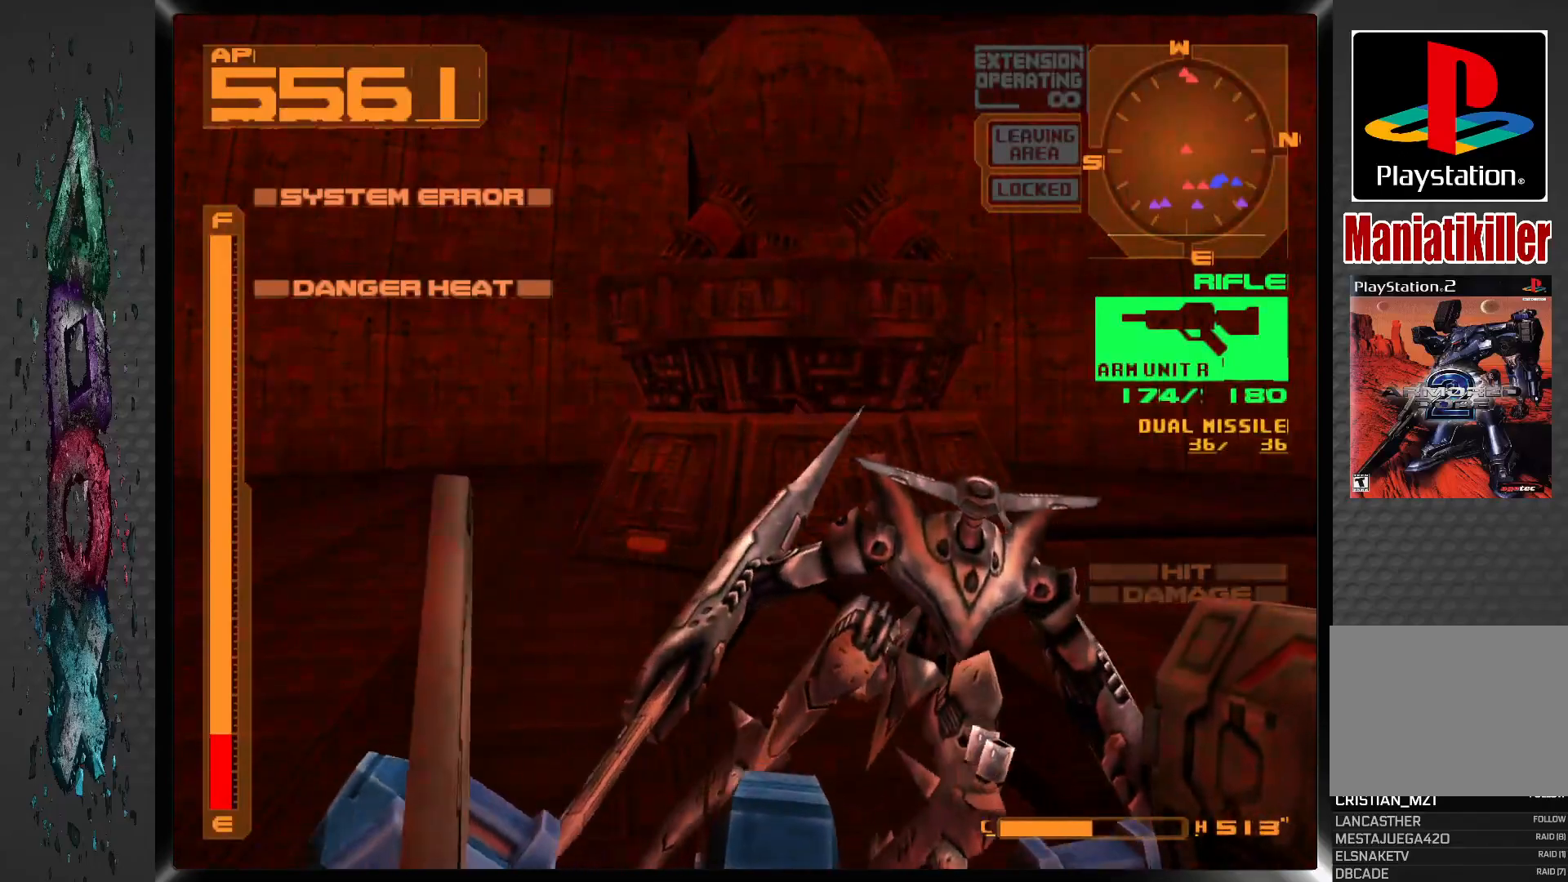
Gameplay with a controller (PlayStation layout); each line is a JSON object with the inputs held at the frame after it (dt_ms = milliseconds from this image to that frame). "events" lists button and stick changes between this image and that frame as [ms after this image, input, new state], when the widget could be followed in between.
{"dt_ms": 500, "buttons": ["SQUARE"], "left_stick": "center", "right_stick": "center", "events": [[150, "DPAD_RIGHT", "down"], [267, "DPAD_RIGHT", "up"]]}
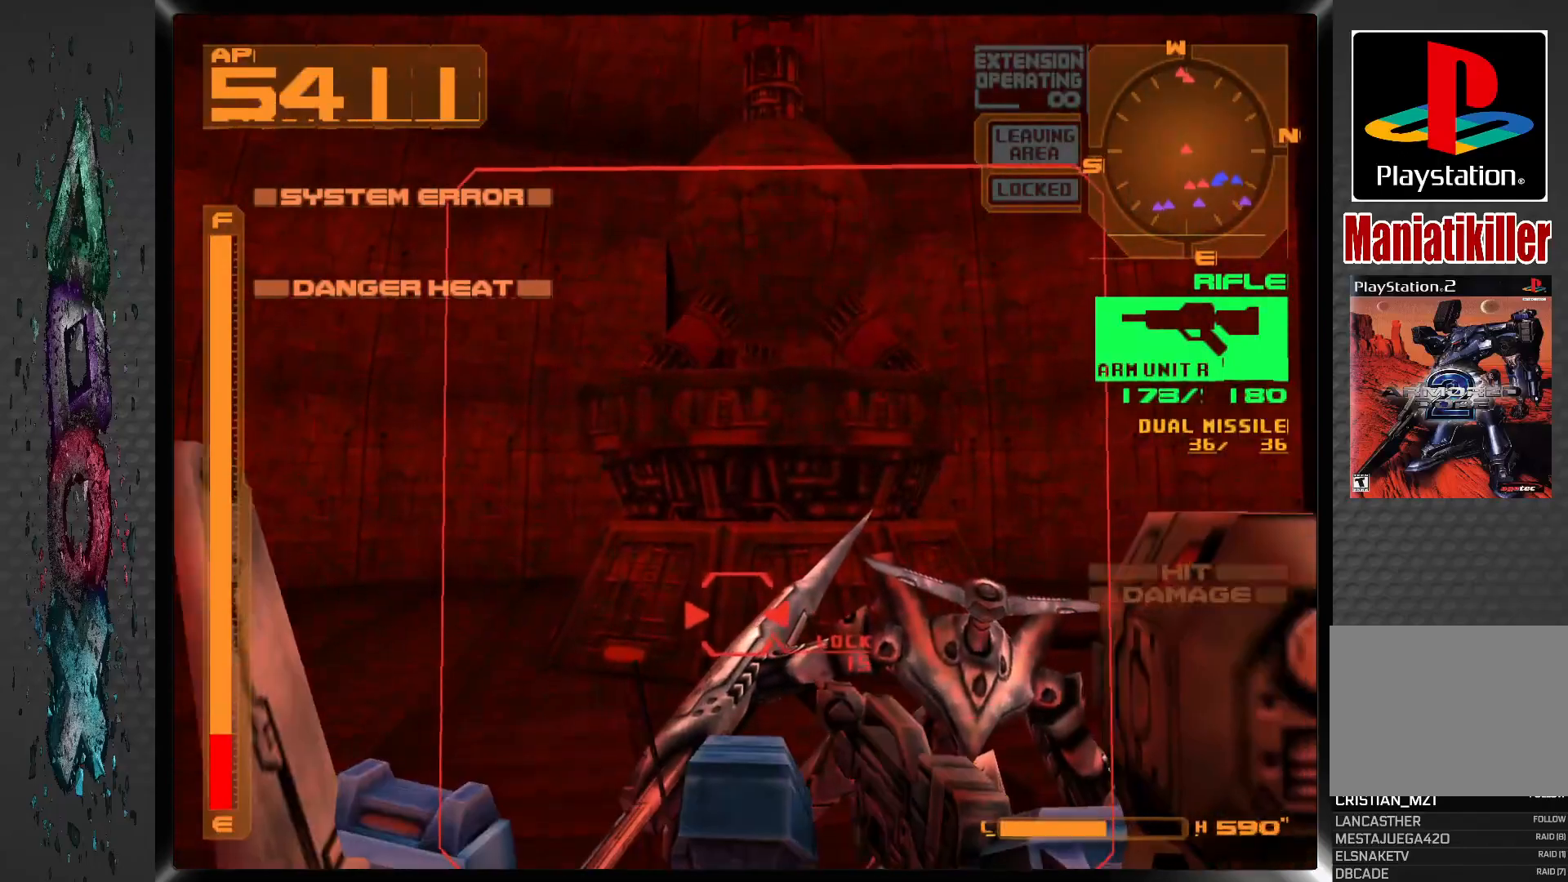
{"dt_ms": 500, "buttons": ["SQUARE"], "left_stick": "center", "right_stick": "center", "events": []}
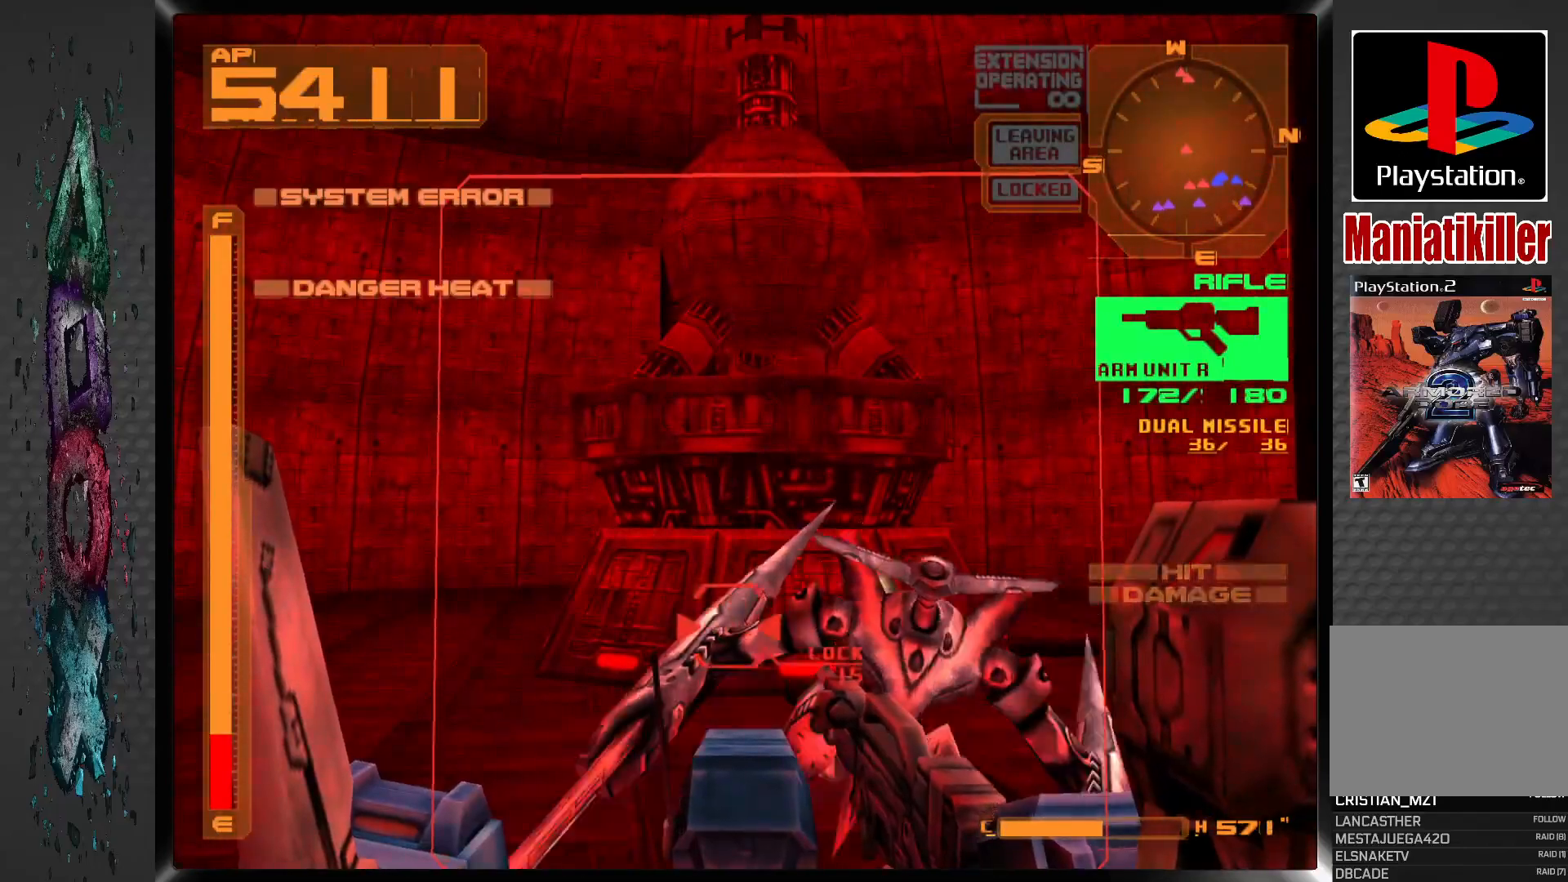
{"dt_ms": 500, "buttons": ["SQUARE"], "left_stick": "center", "right_stick": "center", "events": []}
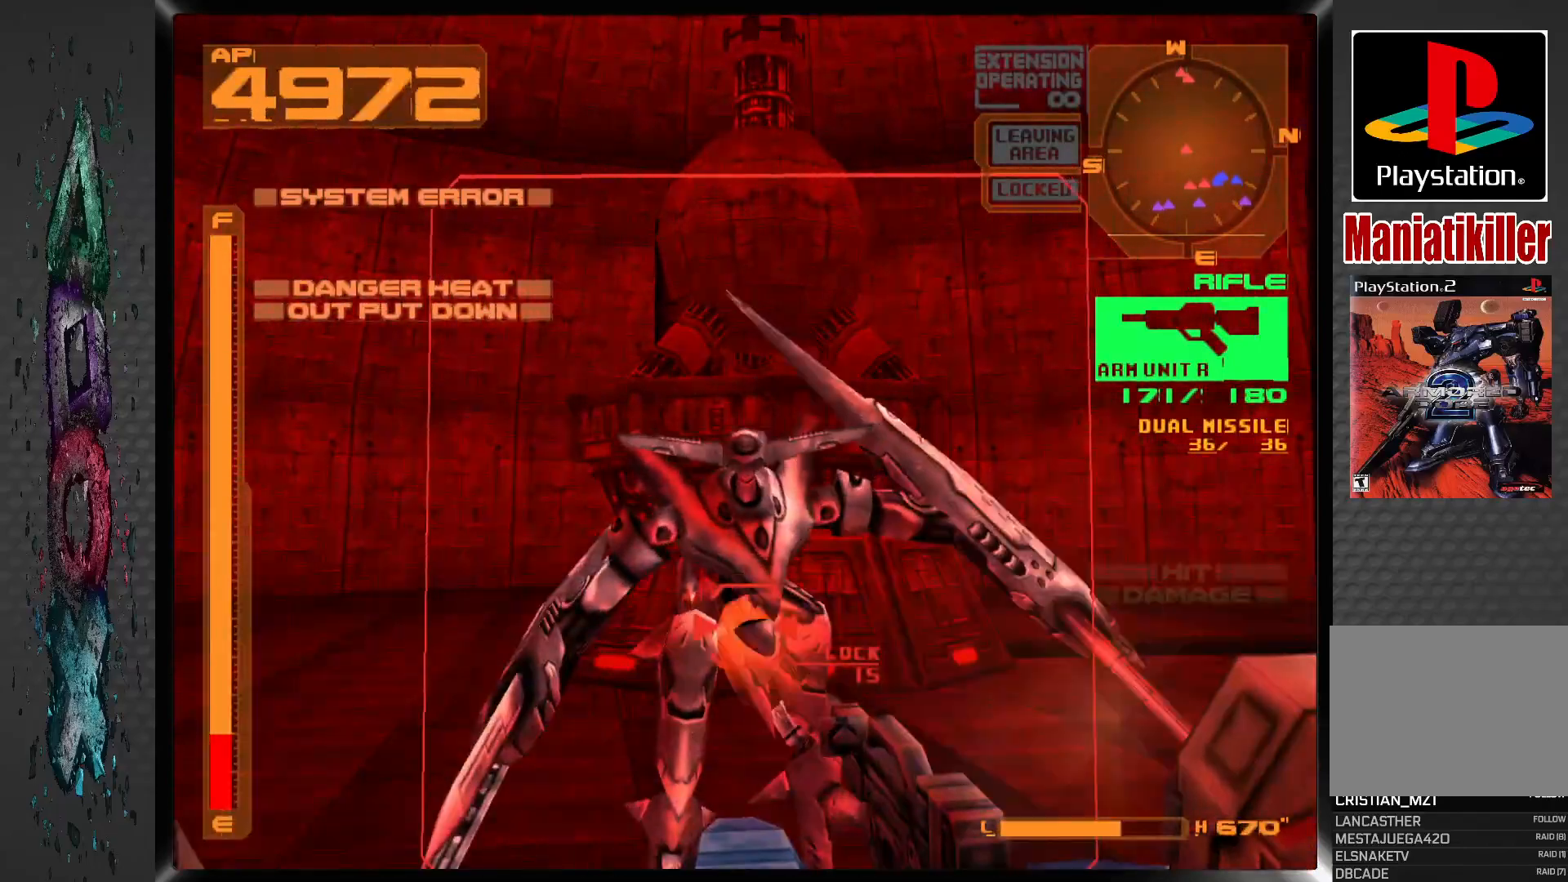
{"dt_ms": 500, "buttons": ["CIRCLE"], "left_stick": "center", "right_stick": "center", "events": [[83, "SQUARE", "up"], [150, "CIRCLE", "down"], [267, "CIRCLE", "up"], [317, "CIRCLE", "down"], [400, "CIRCLE", "up"], [450, "CIRCLE", "down"]]}
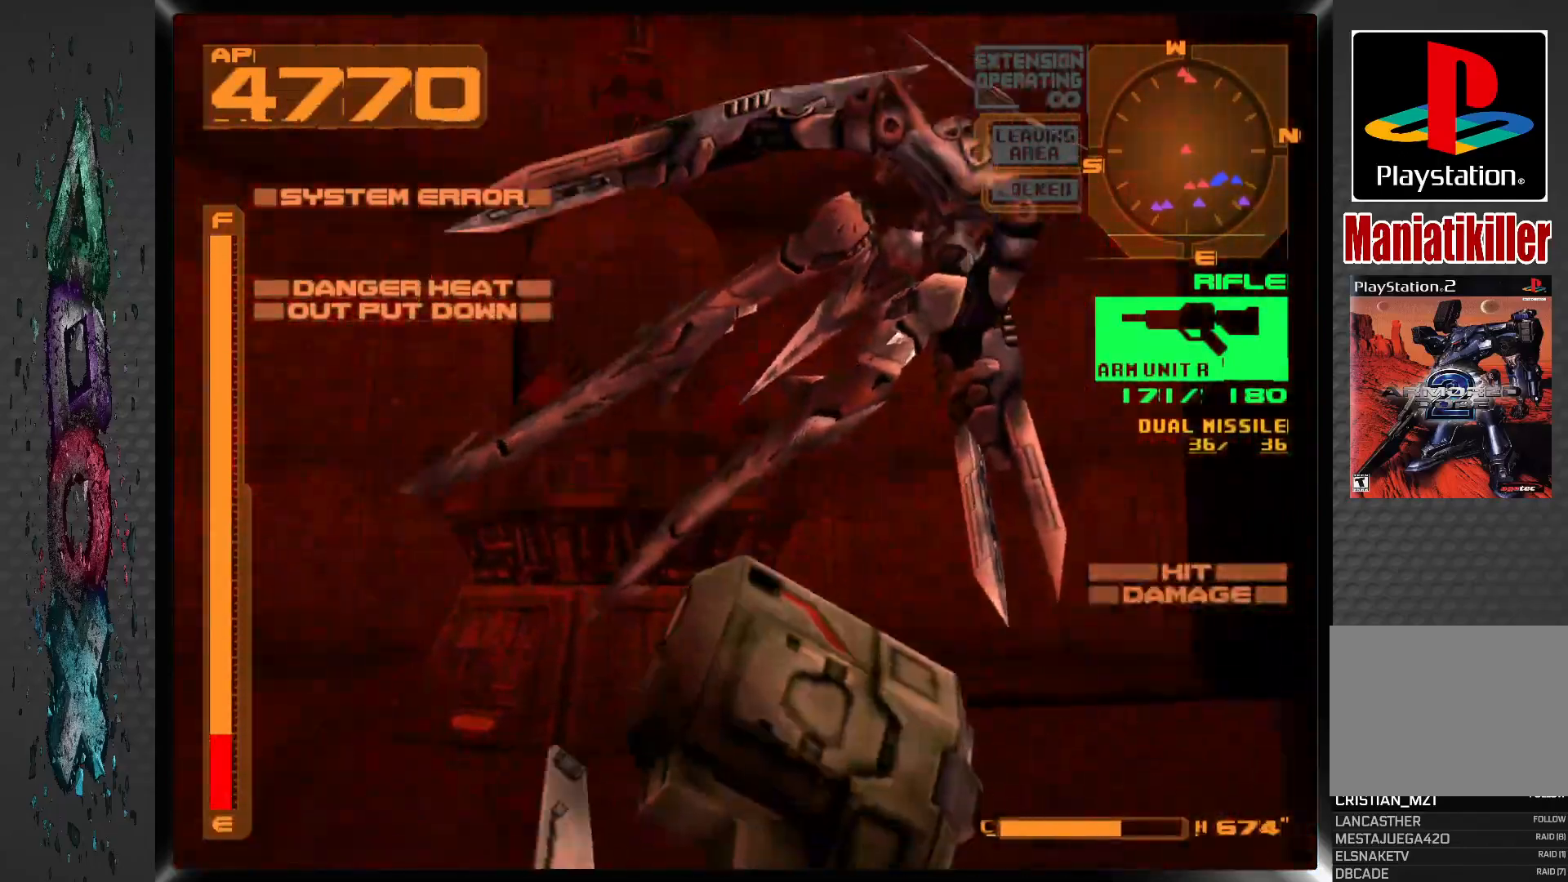
{"dt_ms": 500, "buttons": ["CIRCLE"], "left_stick": "center", "right_stick": "center", "events": [[33, "CIRCLE", "up"], [100, "CIRCLE", "down"], [183, "CIRCLE", "up"], [233, "CIRCLE", "down"], [317, "CIRCLE", "up"], [367, "CIRCLE", "down"], [467, "CIRCLE", "up"], [500, "CIRCLE", "down"]]}
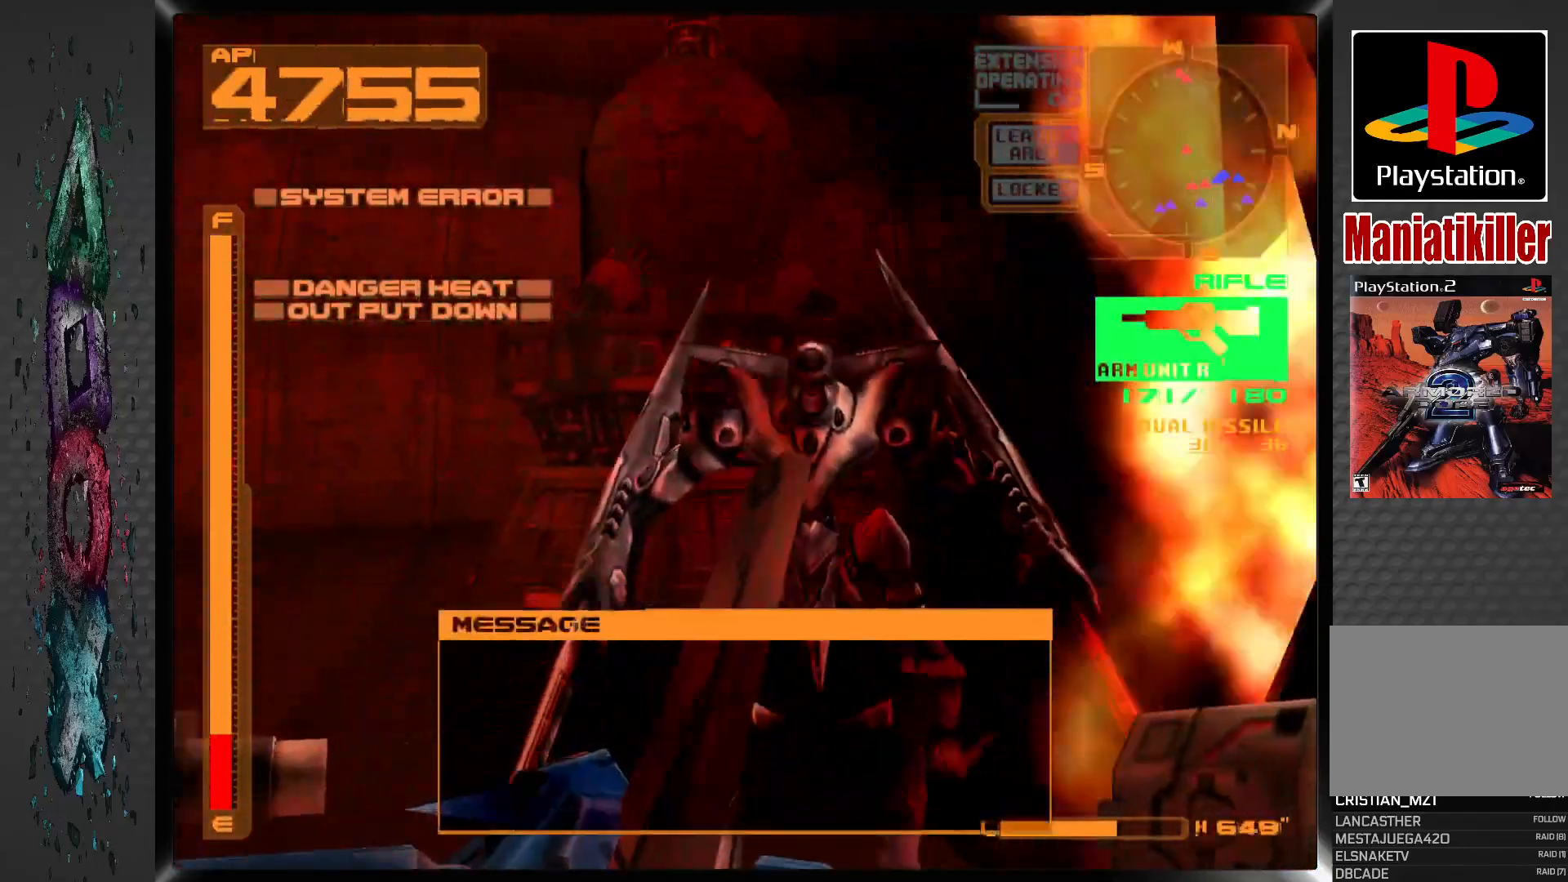
{"dt_ms": 500, "buttons": [], "left_stick": "center", "right_stick": "center", "events": [[100, "CIRCLE", "up"], [150, "CIRCLE", "down"], [233, "CIRCLE", "up"], [283, "CIRCLE", "down"], [367, "CIRCLE", "up"], [417, "CIRCLE", "down"], [500, "CIRCLE", "up"]]}
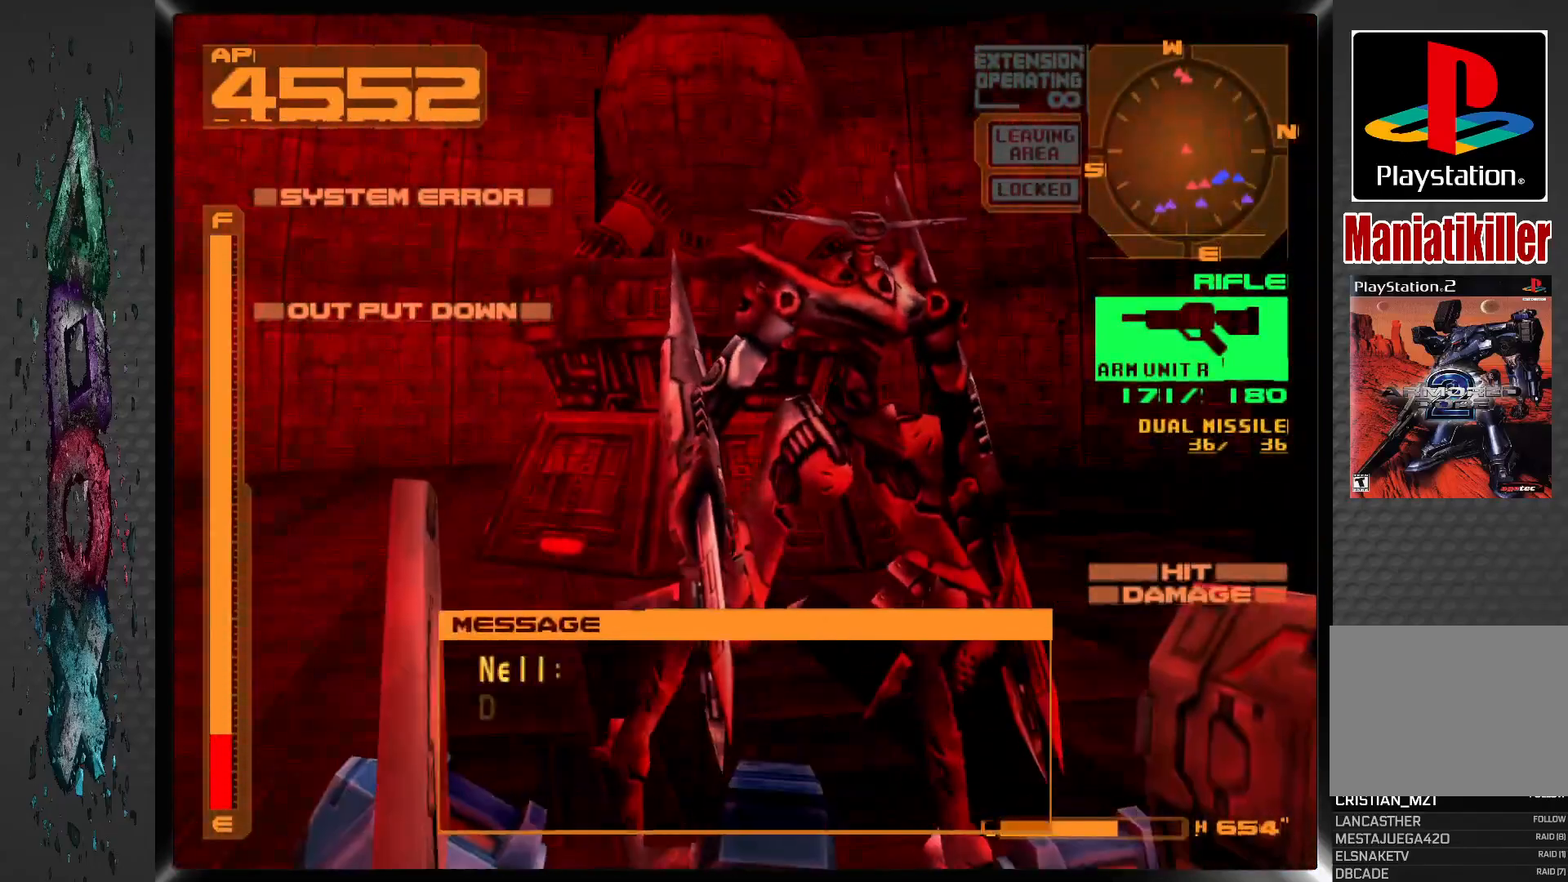
{"dt_ms": 500, "buttons": ["CIRCLE"], "left_stick": "center", "right_stick": "center", "events": [[50, "CIRCLE", "down"], [133, "CIRCLE", "up"], [183, "CIRCLE", "down"], [267, "CIRCLE", "up"], [333, "CIRCLE", "down"], [400, "CIRCLE", "up"], [467, "CIRCLE", "down"]]}
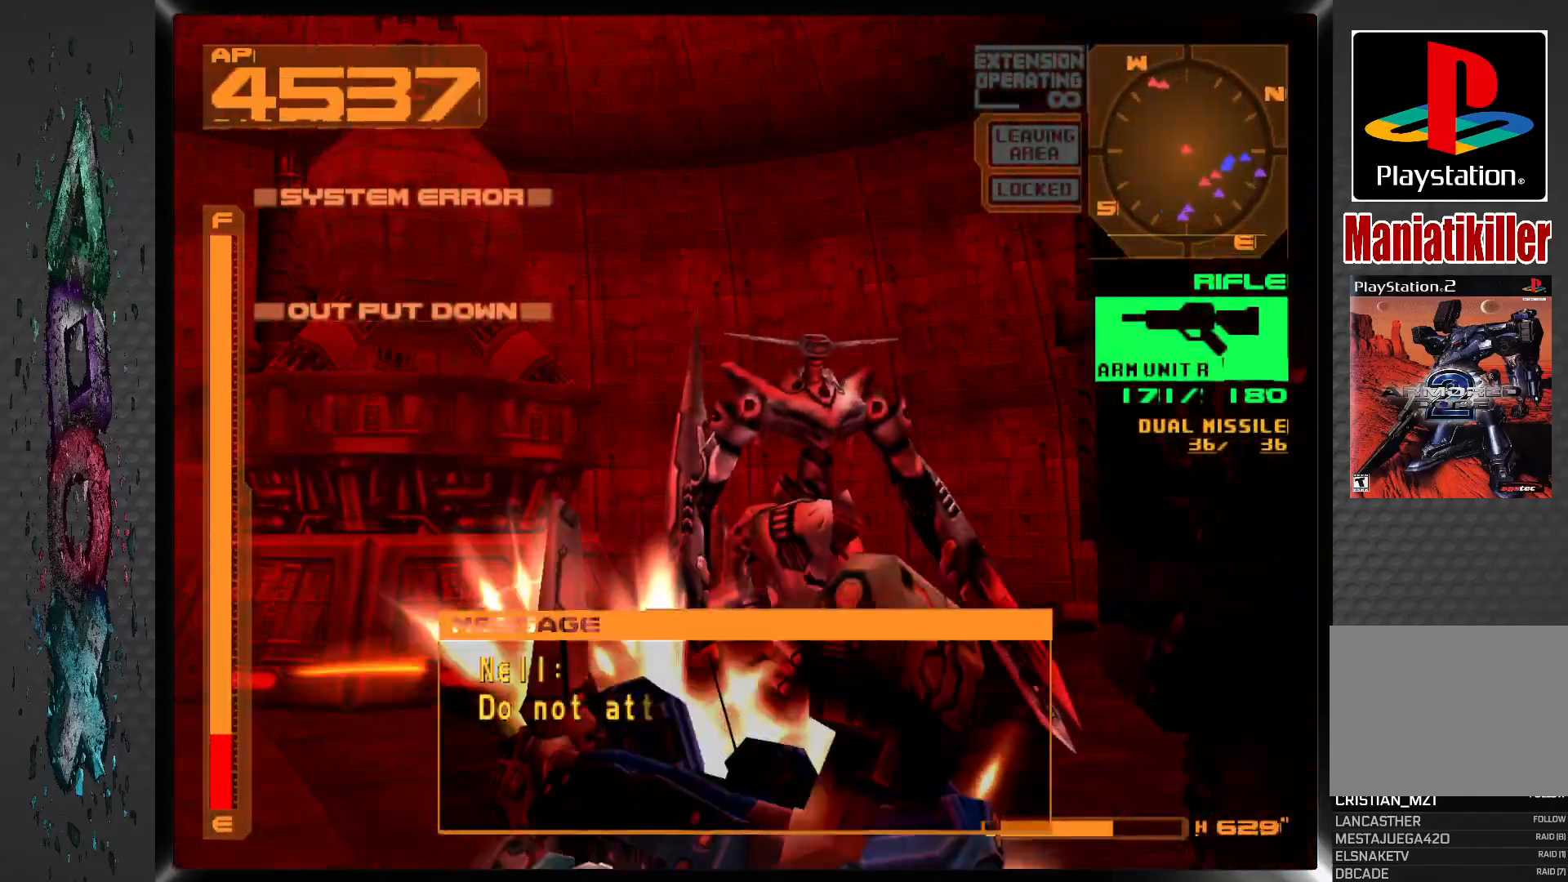
{"dt_ms": 500, "buttons": [], "left_stick": "center", "right_stick": "center", "events": [[33, "CIRCLE", "up"], [100, "CIRCLE", "down"], [183, "CIRCLE", "up"], [233, "CIRCLE", "down"], [317, "CIRCLE", "up"], [367, "CIRCLE", "down"], [467, "CIRCLE", "up"]]}
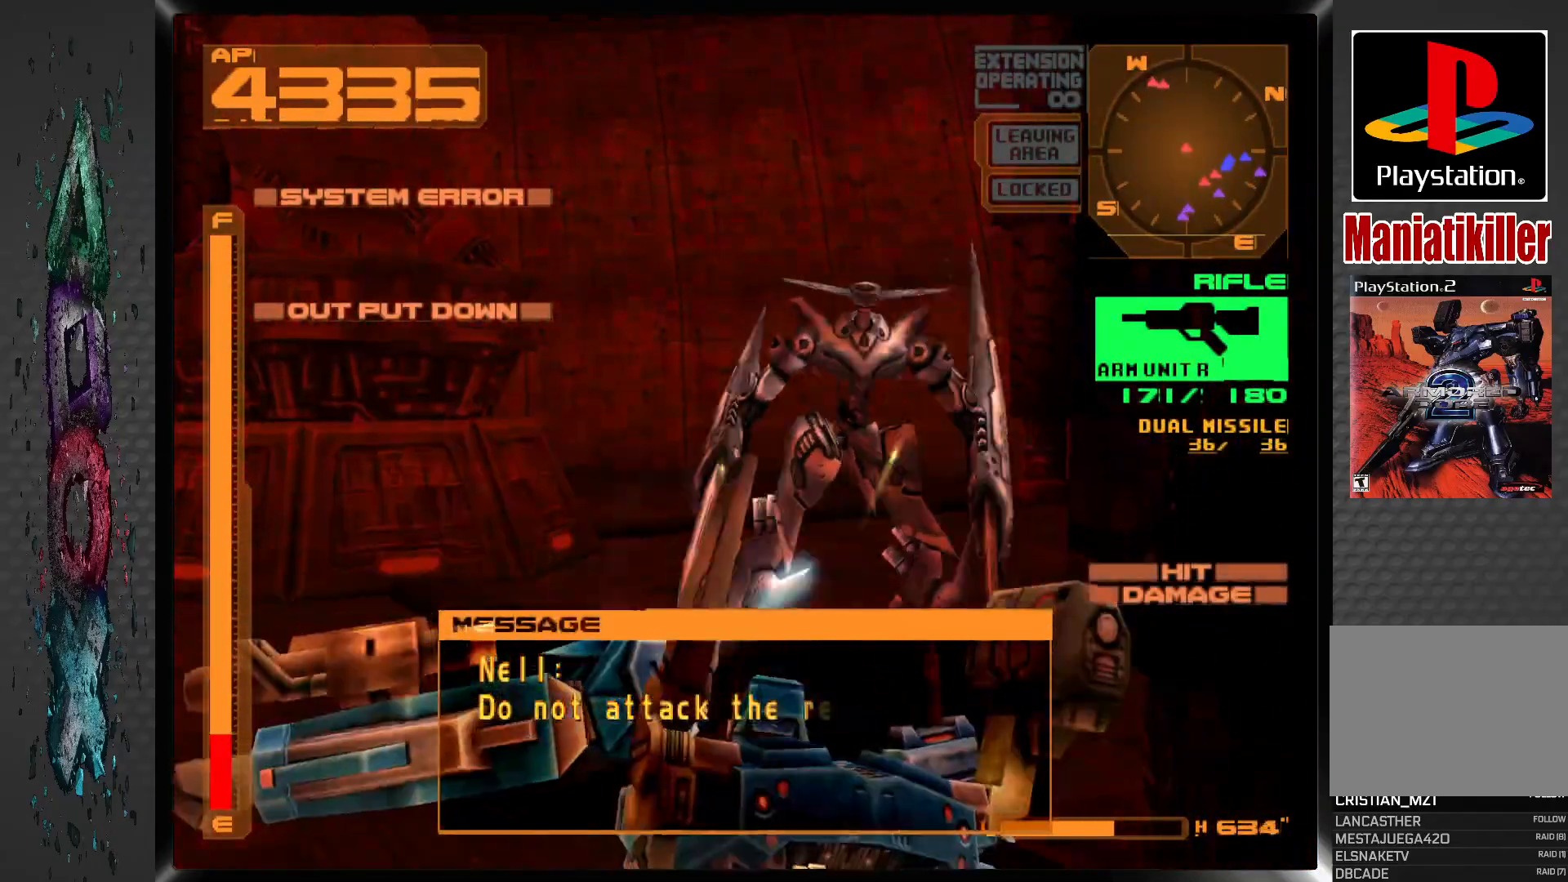
{"dt_ms": 500, "buttons": ["CIRCLE"], "left_stick": "center", "right_stick": "center", "events": [[17, "CIRCLE", "down"], [133, "CIRCLE", "up"], [200, "CIRCLE", "down"], [200, "DPAD_RIGHT", "down"], [267, "CIRCLE", "up"], [350, "CIRCLE", "down"], [433, "CIRCLE", "up"], [467, "DPAD_RIGHT", "up"], [483, "CIRCLE", "down"]]}
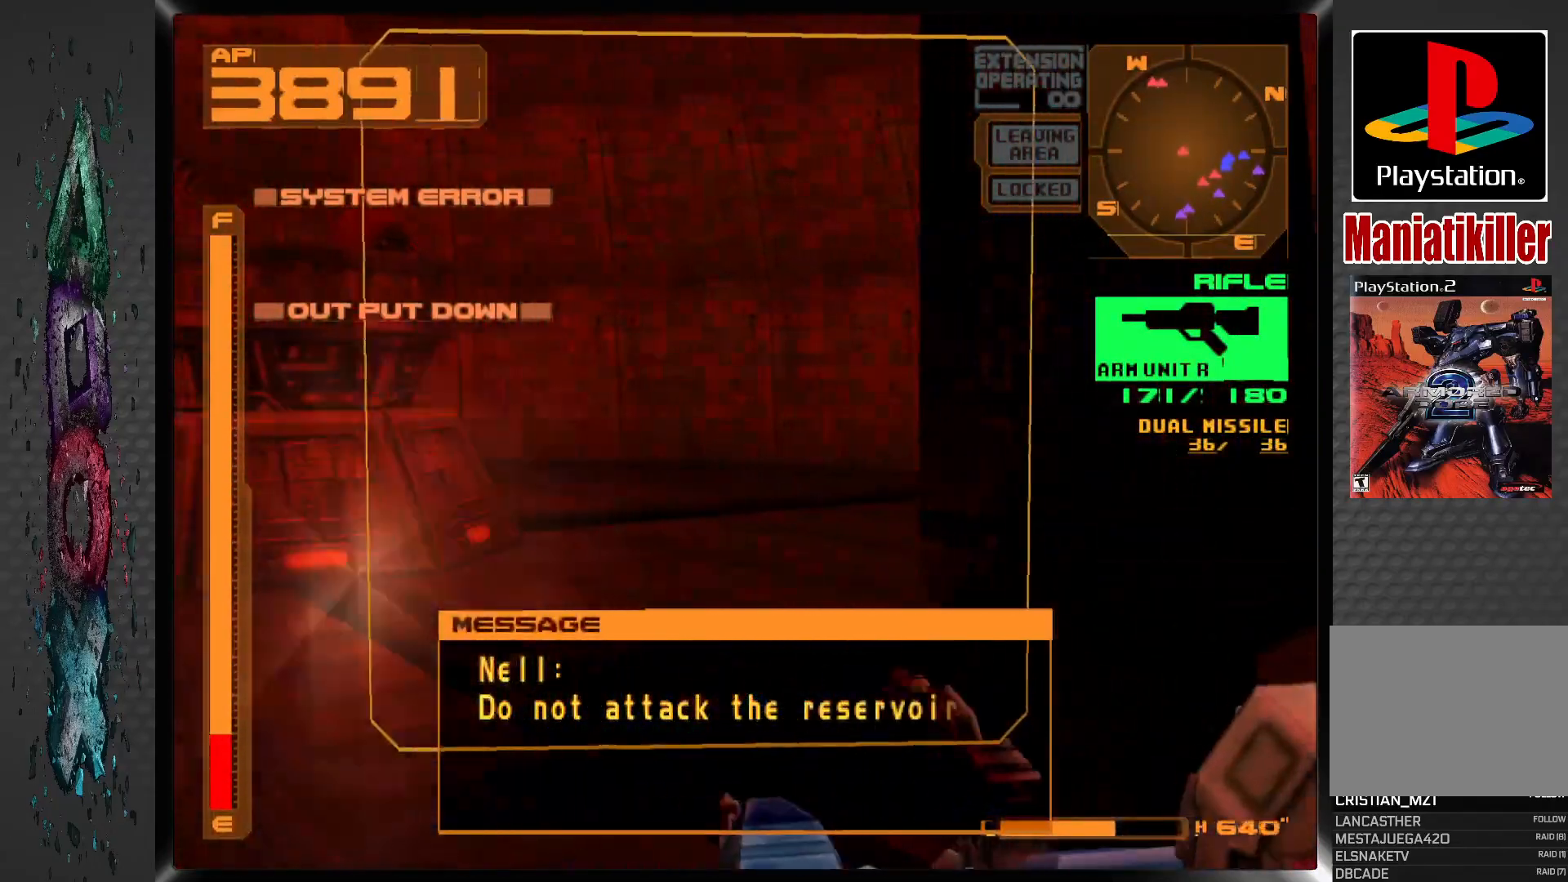
{"dt_ms": 500, "buttons": ["DPAD_LEFT"], "left_stick": "center", "right_stick": "center", "events": [[67, "CIRCLE", "up"], [100, "DPAD_LEFT", "down"], [117, "CIRCLE", "down"], [217, "CIRCLE", "up"]]}
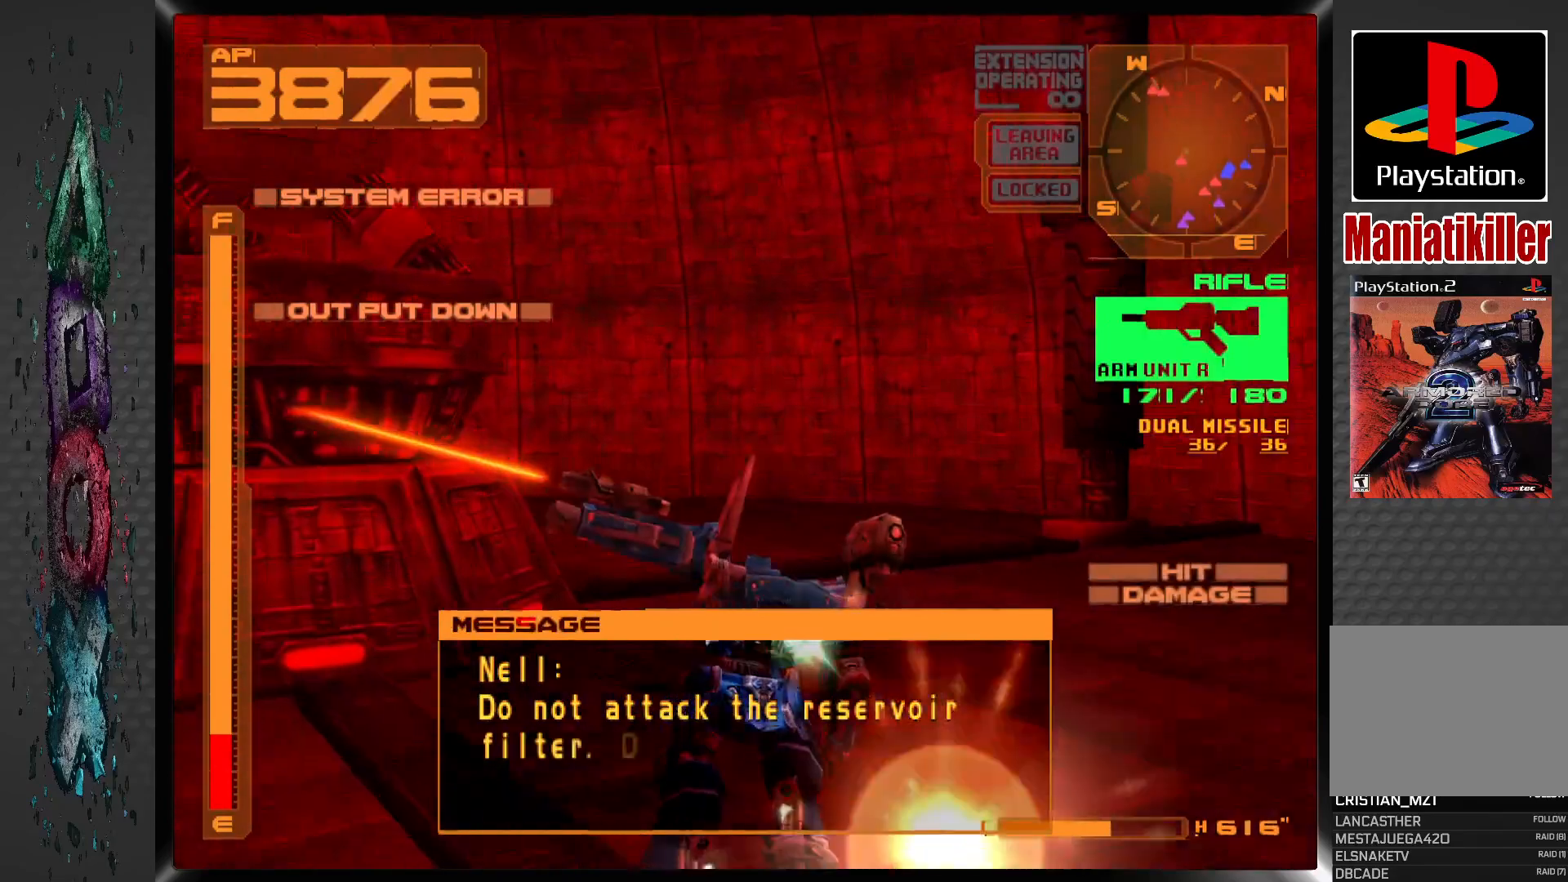
{"dt_ms": 500, "buttons": ["CROSS", "DPAD_UP"], "left_stick": "center", "right_stick": "center", "events": [[333, "DPAD_LEFT", "up"], [450, "DPAD_UP", "down"], [500, "CROSS", "down"]]}
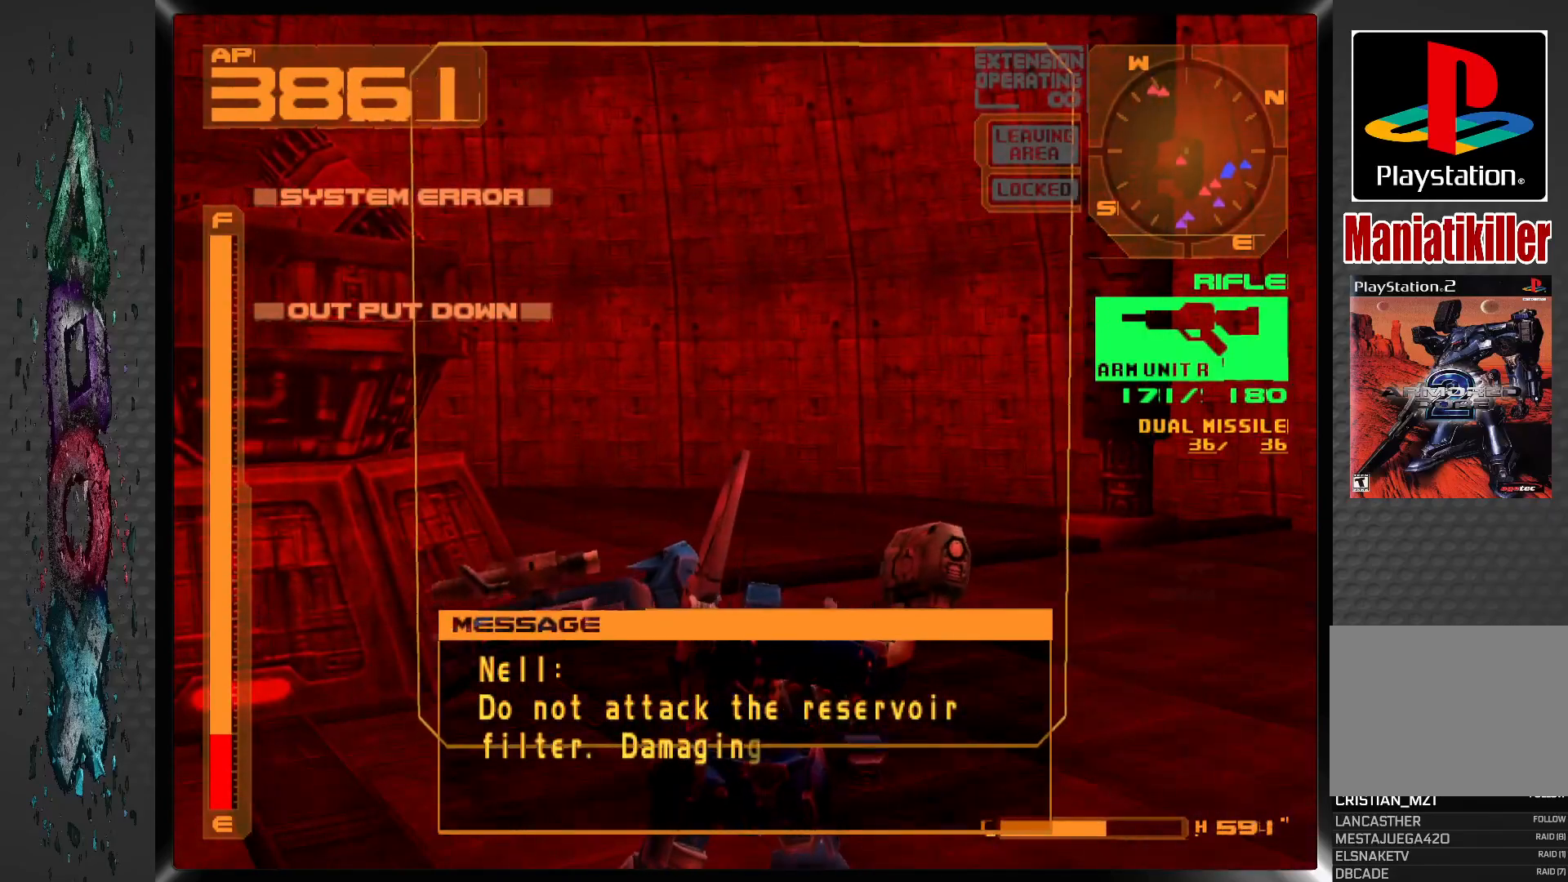
{"dt_ms": 500, "buttons": ["CROSS", "DPAD_UP", "DPAD_LEFT"], "left_stick": "center", "right_stick": "center", "events": [[333, "DPAD_LEFT", "down"]]}
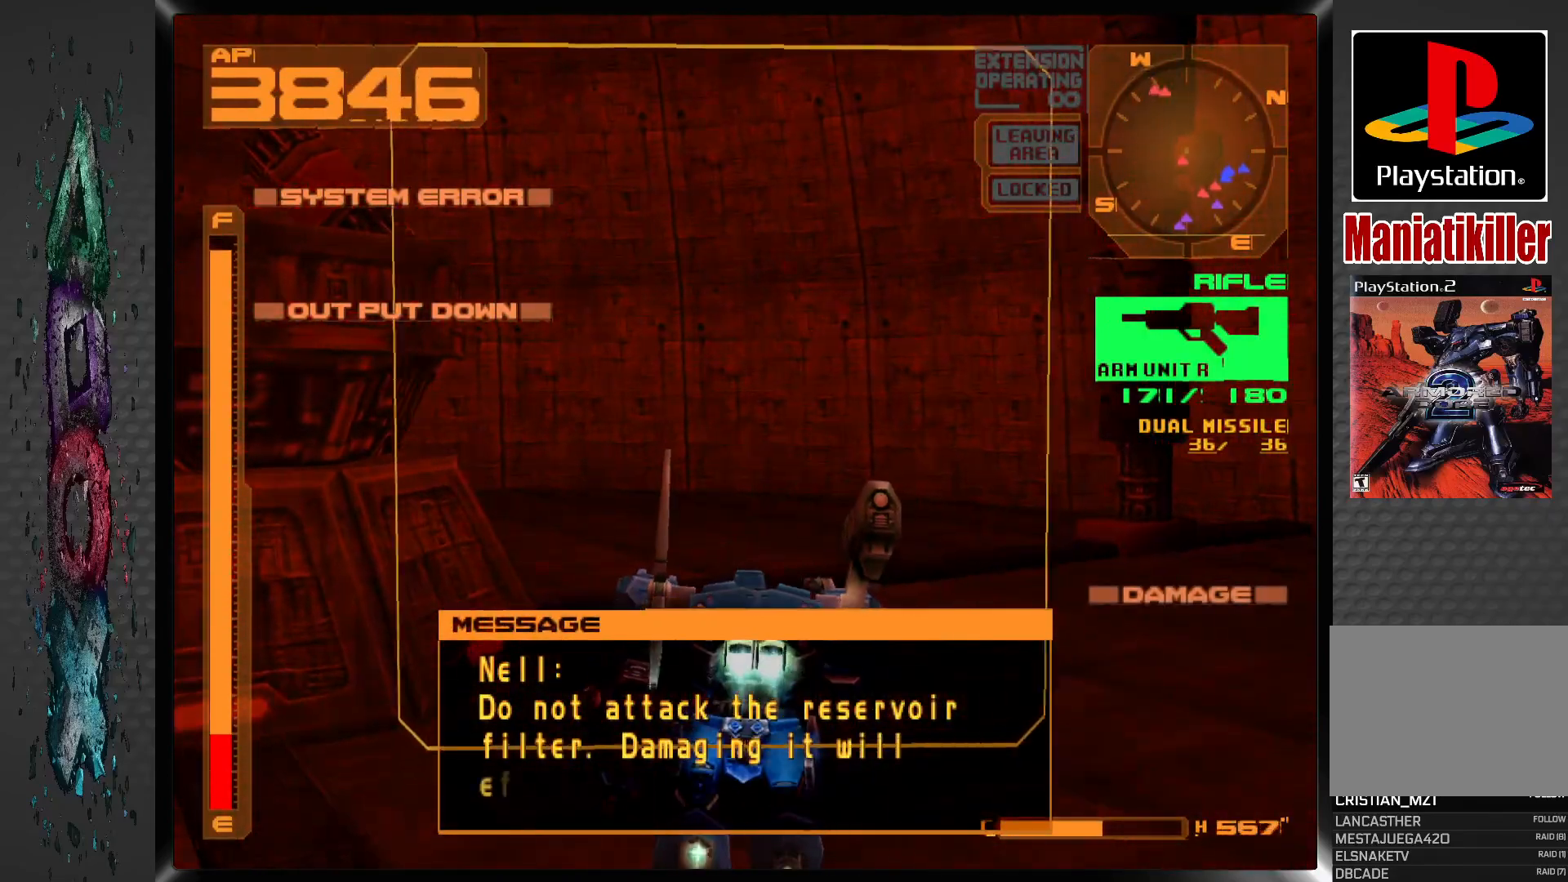
{"dt_ms": 500, "buttons": ["CROSS", "DPAD_UP", "DPAD_LEFT"], "left_stick": "center", "right_stick": "center", "events": []}
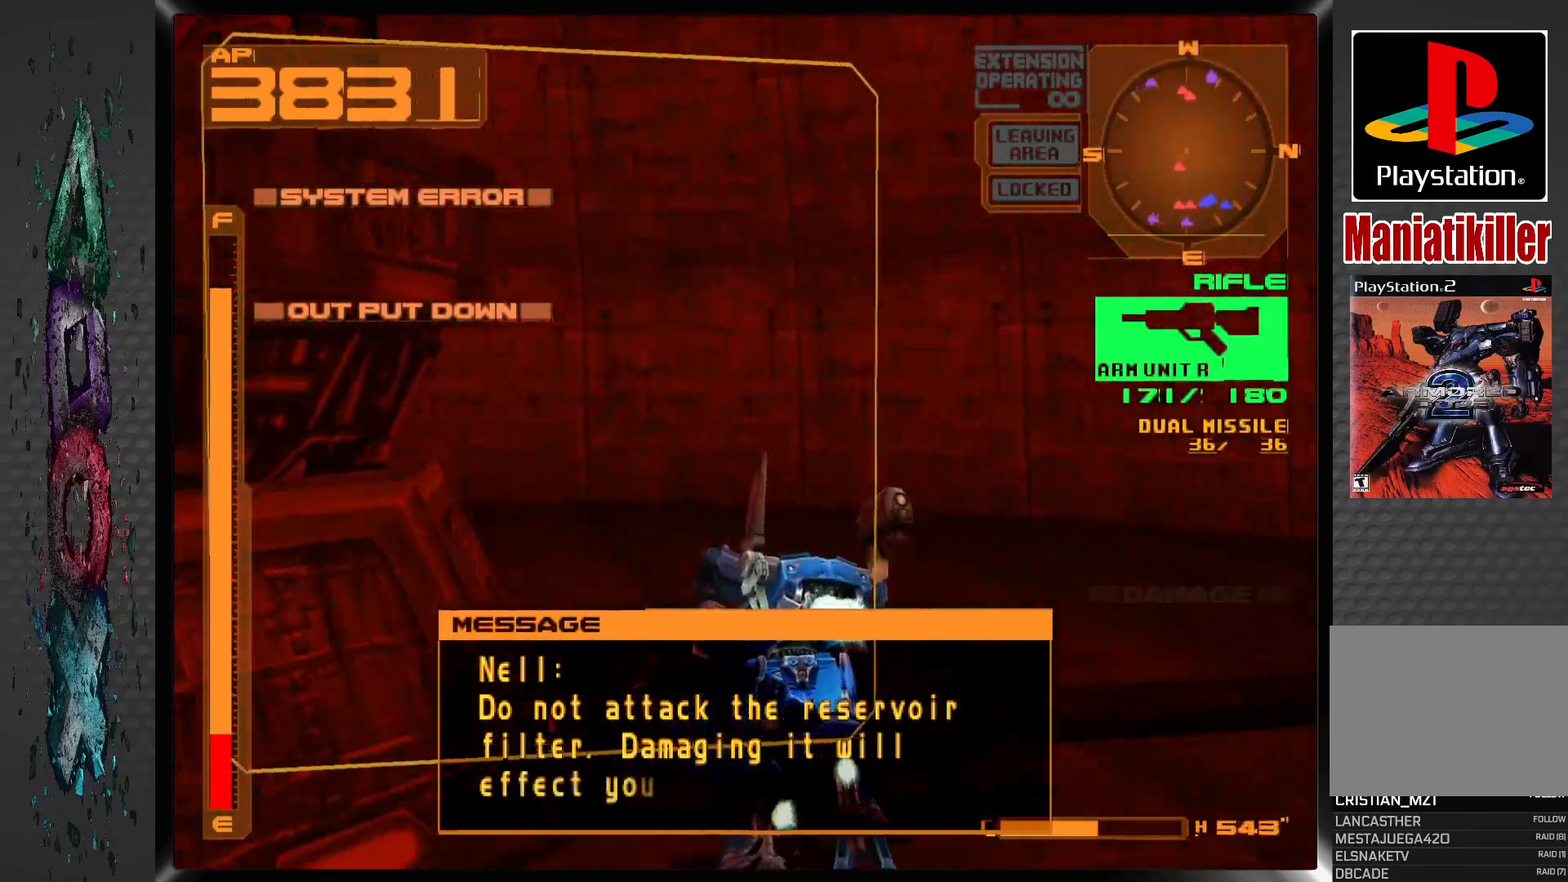
{"dt_ms": 500, "buttons": ["DPAD_UP", "DPAD_LEFT"], "left_stick": "center", "right_stick": "center", "events": [[467, "CROSS", "up"]]}
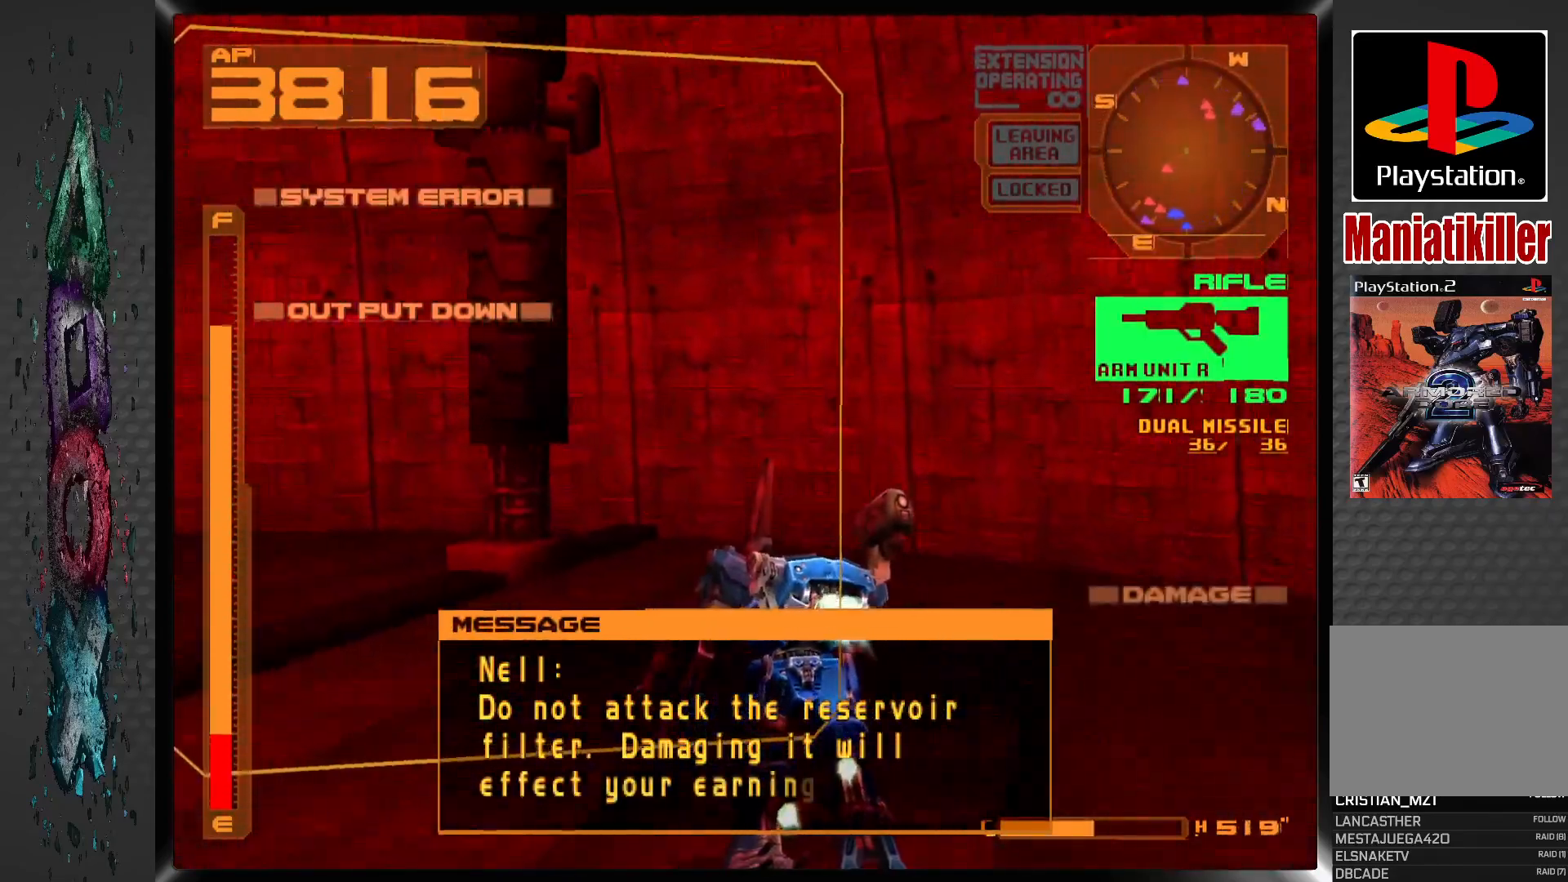
{"dt_ms": 500, "buttons": ["DPAD_LEFT"], "left_stick": "center", "right_stick": "center", "events": [[17, "R1", "down"], [83, "DPAD_UP", "up"], [383, "R1", "up"]]}
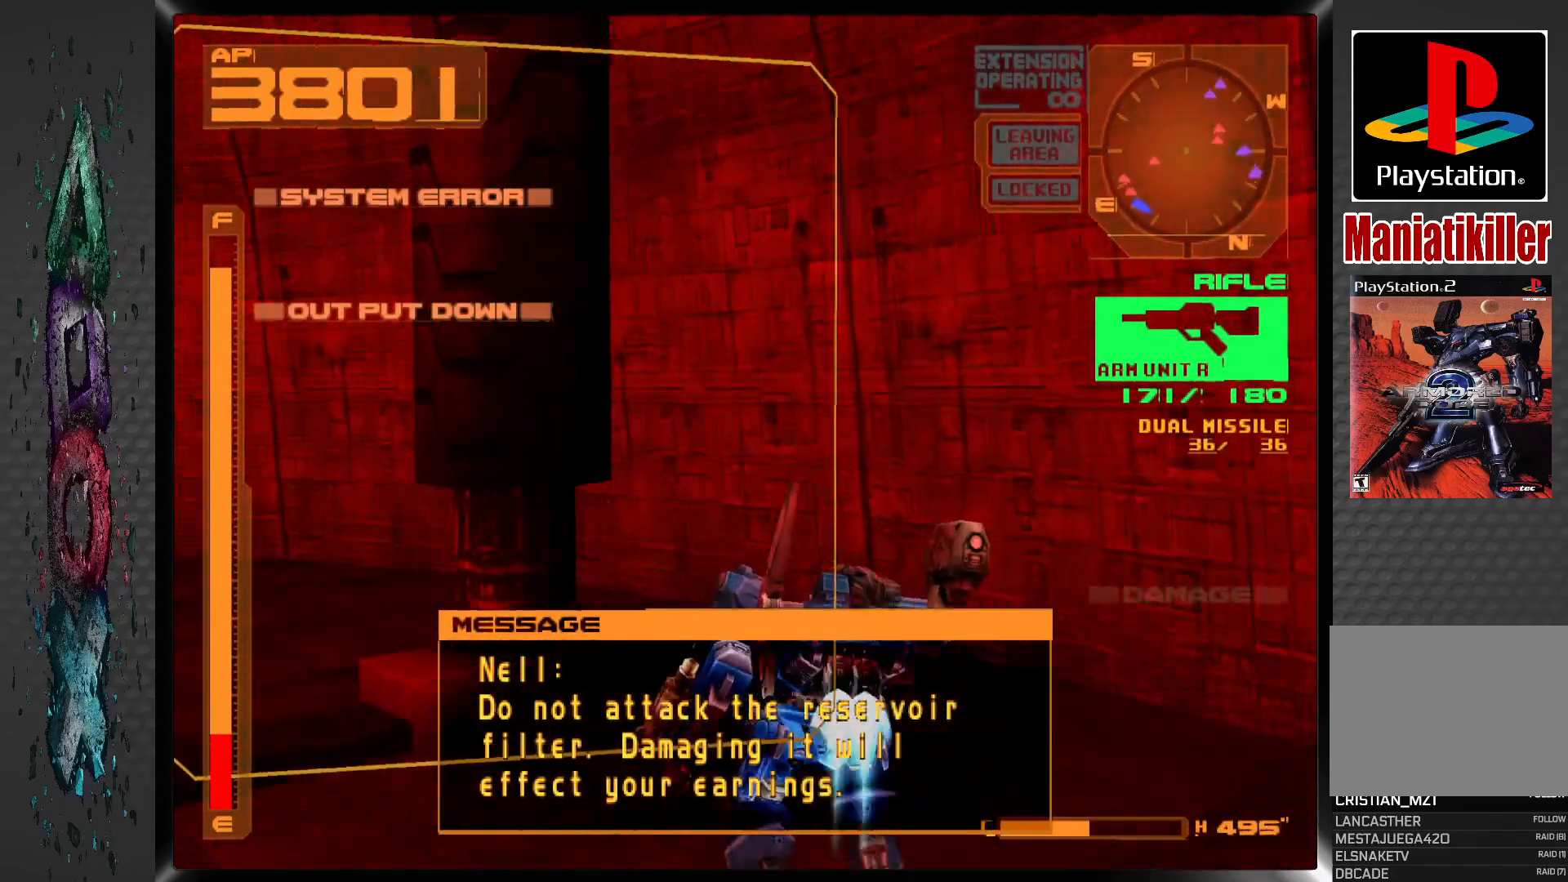
{"dt_ms": 500, "buttons": ["L1", "DPAD_LEFT"], "left_stick": "center", "right_stick": "center", "events": [[117, "DPAD_DOWN", "down"], [217, "L1", "down"], [300, "DPAD_DOWN", "up"]]}
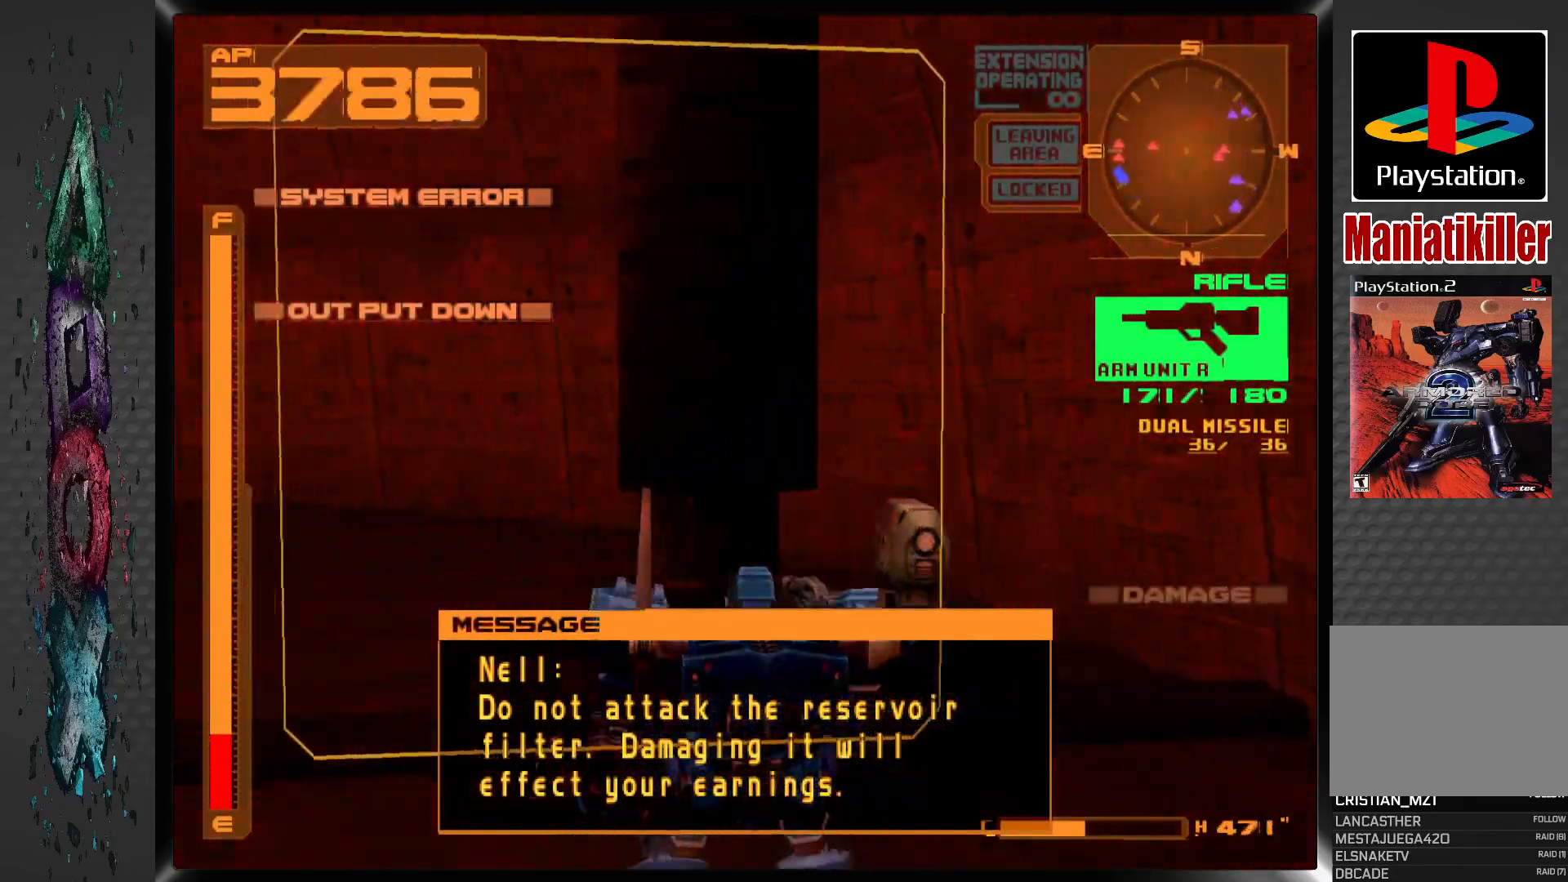
{"dt_ms": 500, "buttons": ["L1", "DPAD_LEFT"], "left_stick": "center", "right_stick": "center", "events": []}
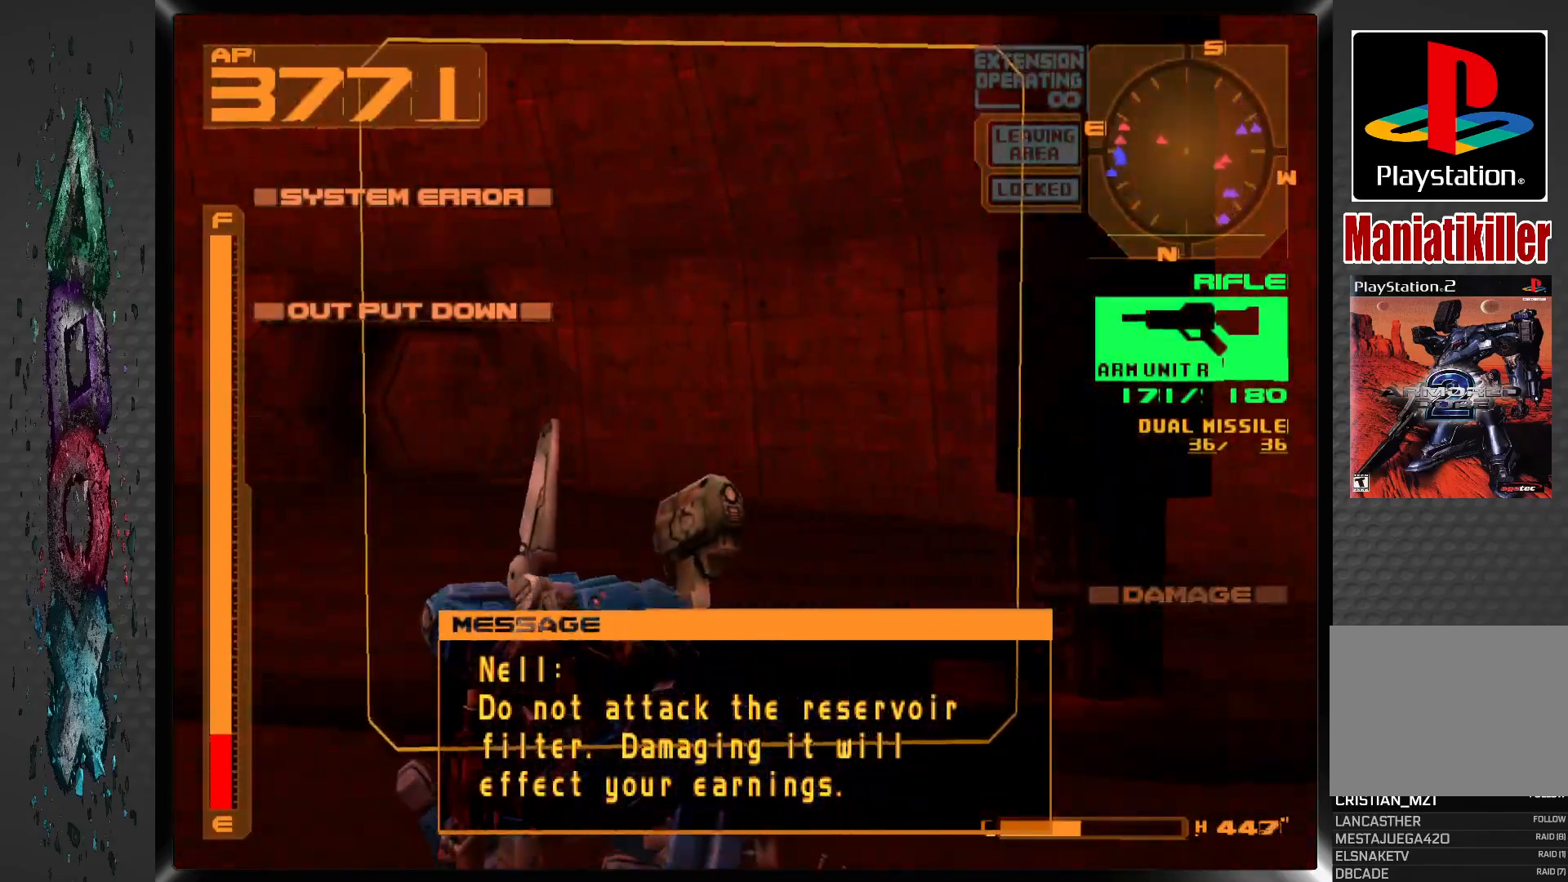
{"dt_ms": 500, "buttons": ["DPAD_DOWN", "DPAD_LEFT"], "left_stick": "center", "right_stick": "center", "events": [[250, "DPAD_DOWN", "down"], [500, "L1", "up"]]}
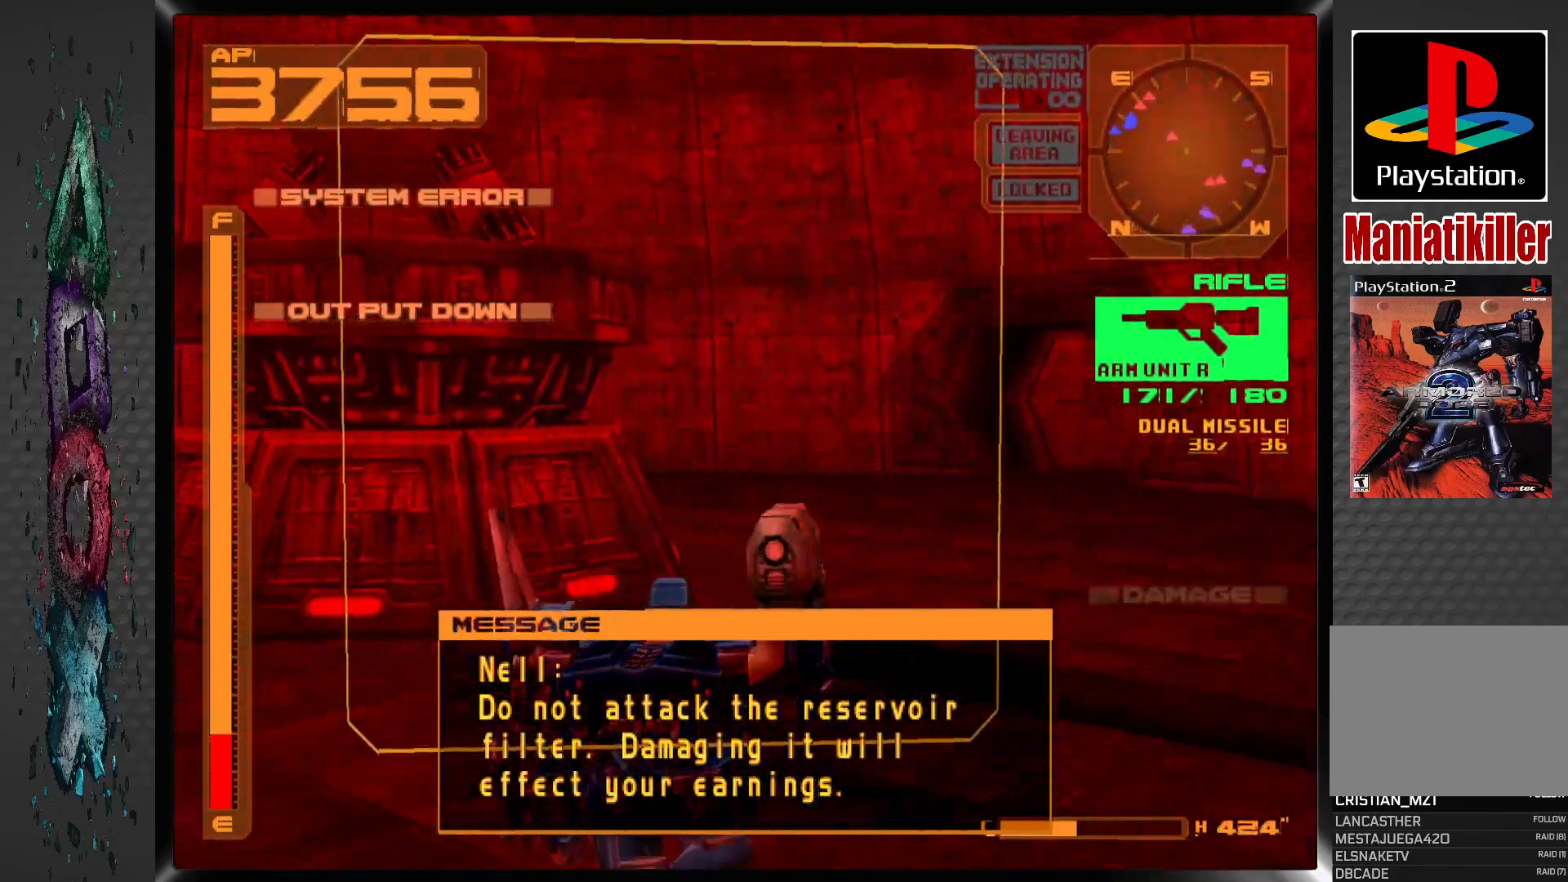
{"dt_ms": 500, "buttons": ["DPAD_DOWN", "DPAD_LEFT"], "left_stick": "center", "right_stick": "center", "events": []}
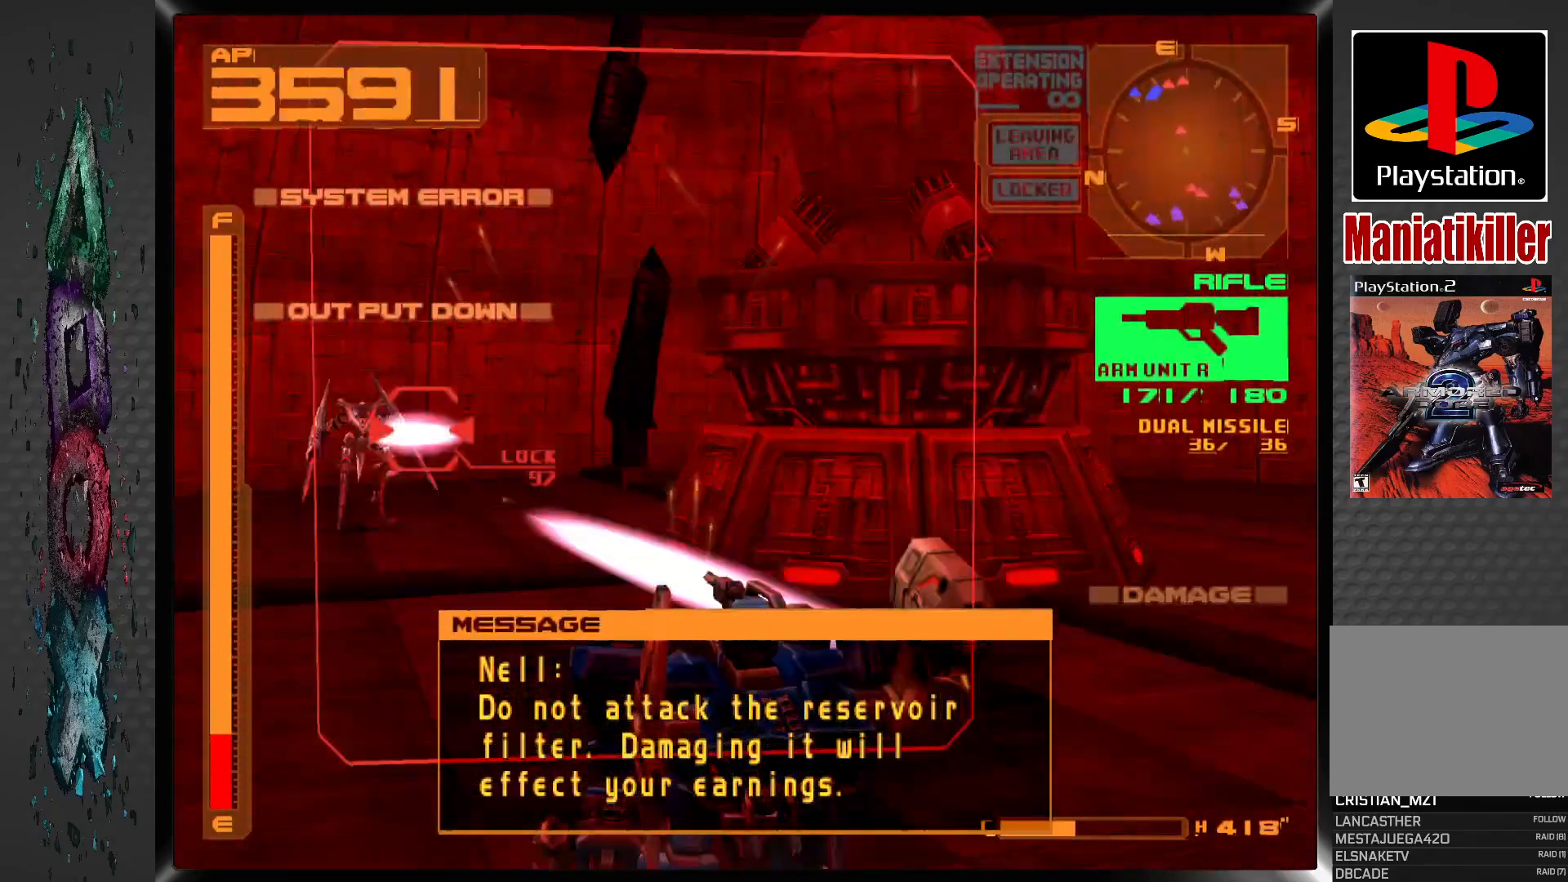
{"dt_ms": 500, "buttons": ["SQUARE", "DPAD_RIGHT"], "left_stick": "center", "right_stick": "center", "events": [[200, "SQUARE", "down"], [300, "DPAD_DOWN", "up"], [400, "DPAD_LEFT", "up"], [433, "DPAD_RIGHT", "down"]]}
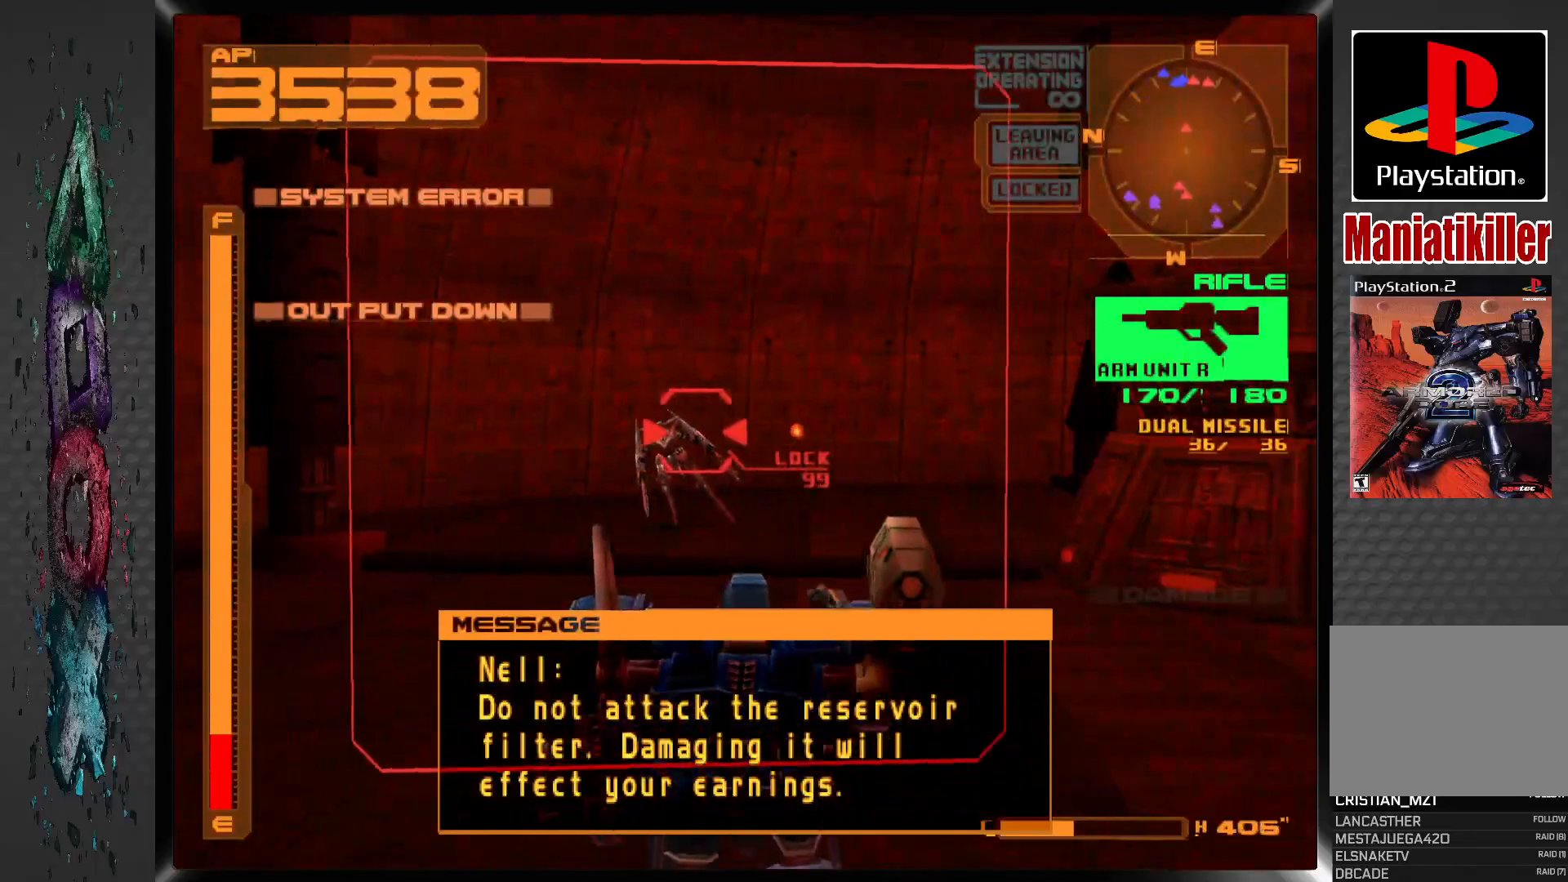
{"dt_ms": 500, "buttons": ["SQUARE", "R1", "DPAD_LEFT"], "left_stick": "center", "right_stick": "center", "events": [[17, "DPAD_RIGHT", "up"], [17, "R1", "down"], [183, "DPAD_LEFT", "down"], [183, "DPAD_UP", "down"], [367, "DPAD_UP", "up"], [467, "DPAD_UP", "down"], [483, "DPAD_UP", "up"]]}
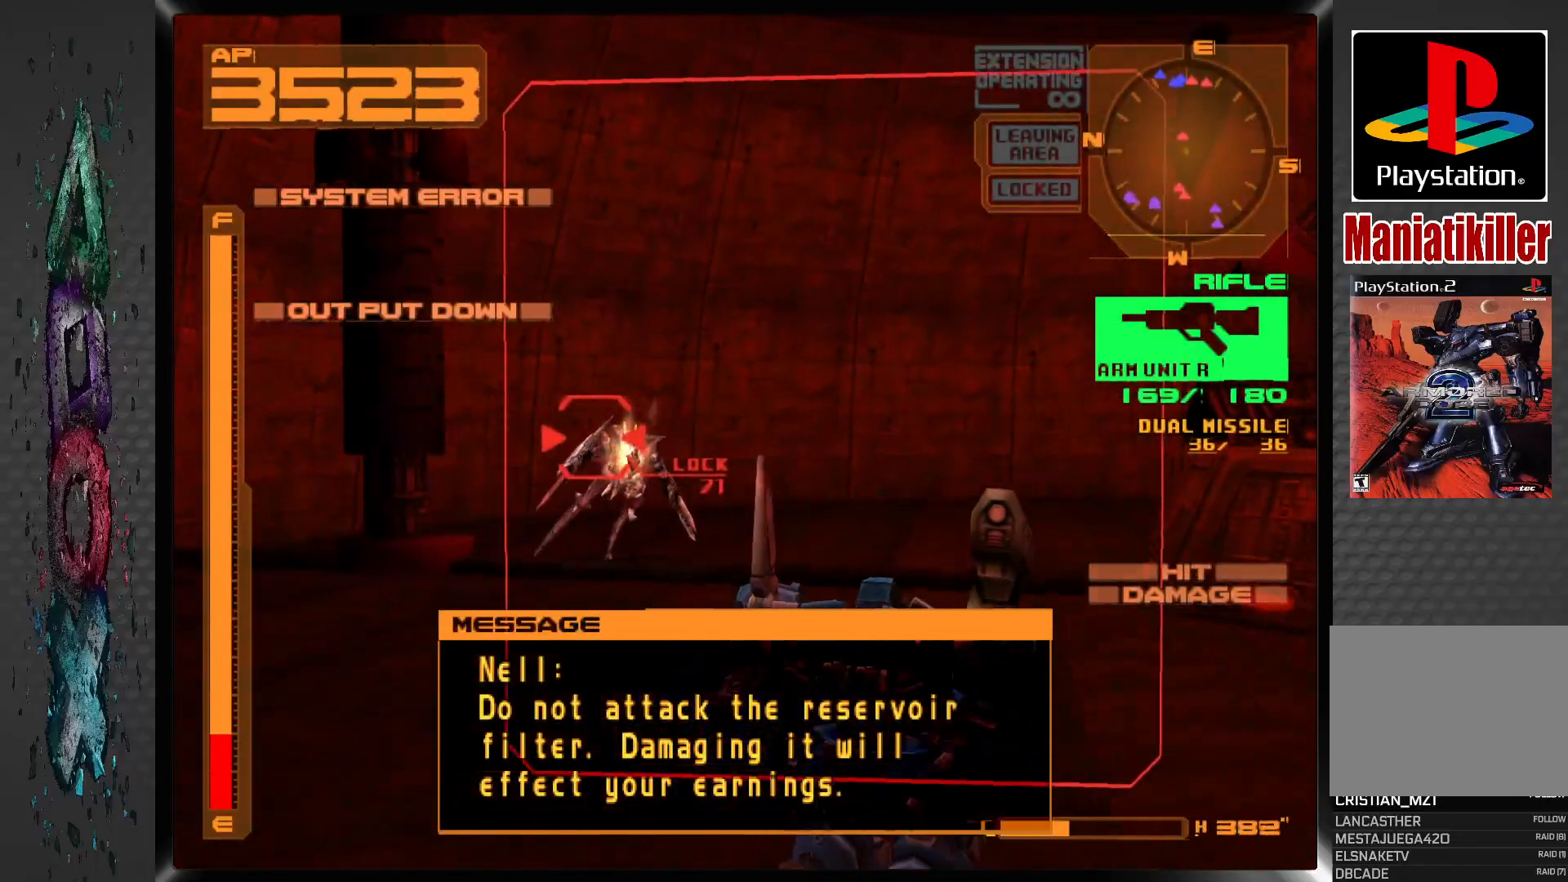
{"dt_ms": 500, "buttons": ["SQUARE", "R1"], "left_stick": "center", "right_stick": "center", "events": [[133, "DPAD_LEFT", "up"], [217, "DPAD_LEFT", "down"], [433, "DPAD_LEFT", "up"]]}
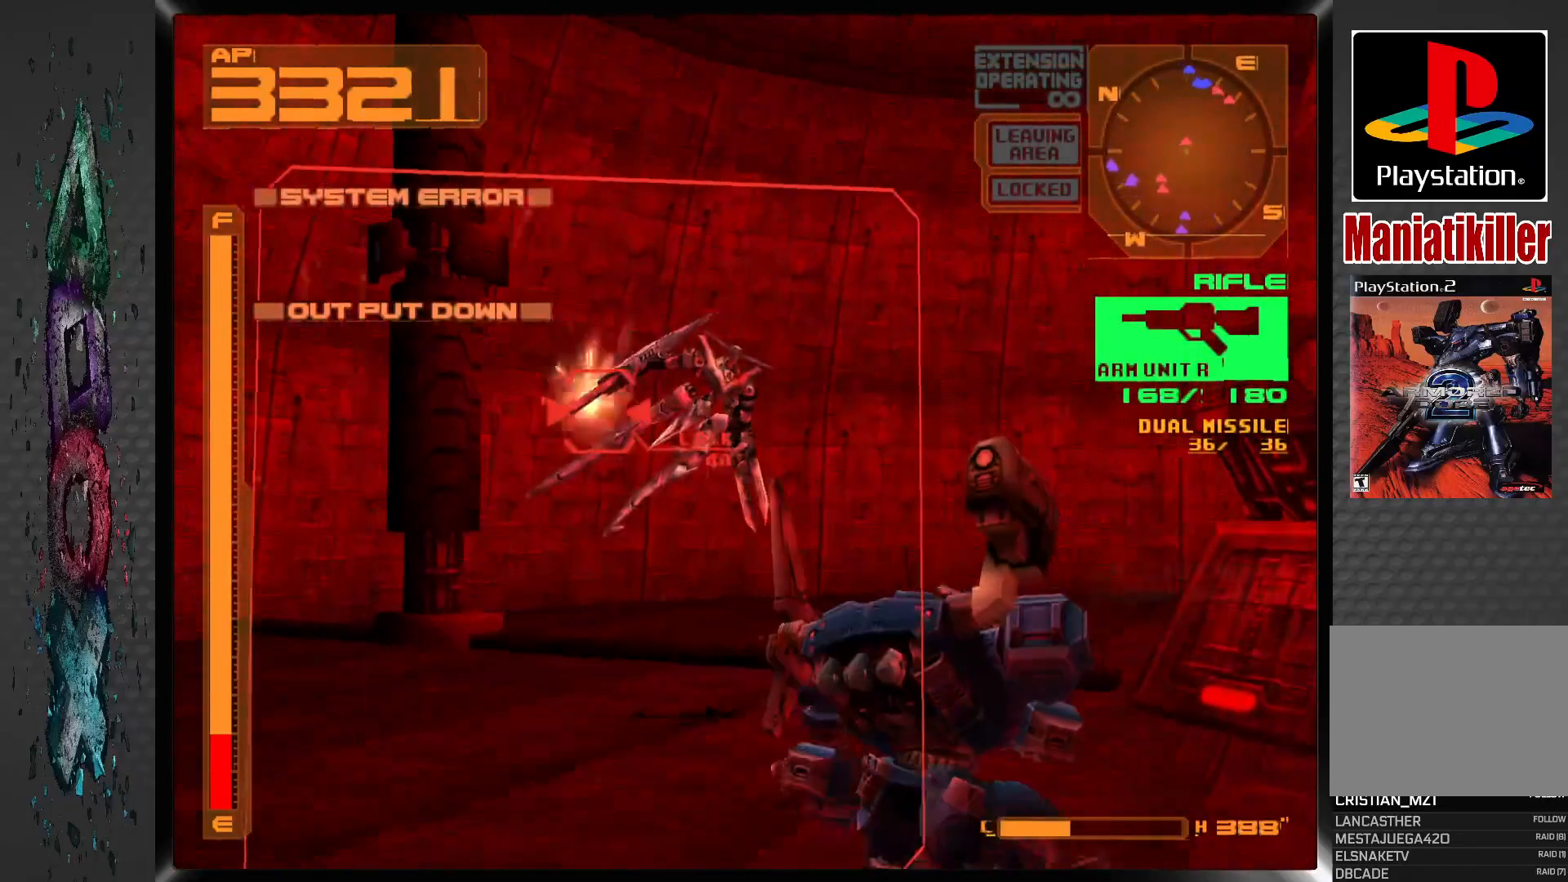
{"dt_ms": 1000, "buttons": ["SQUARE", "R1", "DPAD_DOWN", "DPAD_LEFT"], "left_stick": "center", "right_stick": "center"}
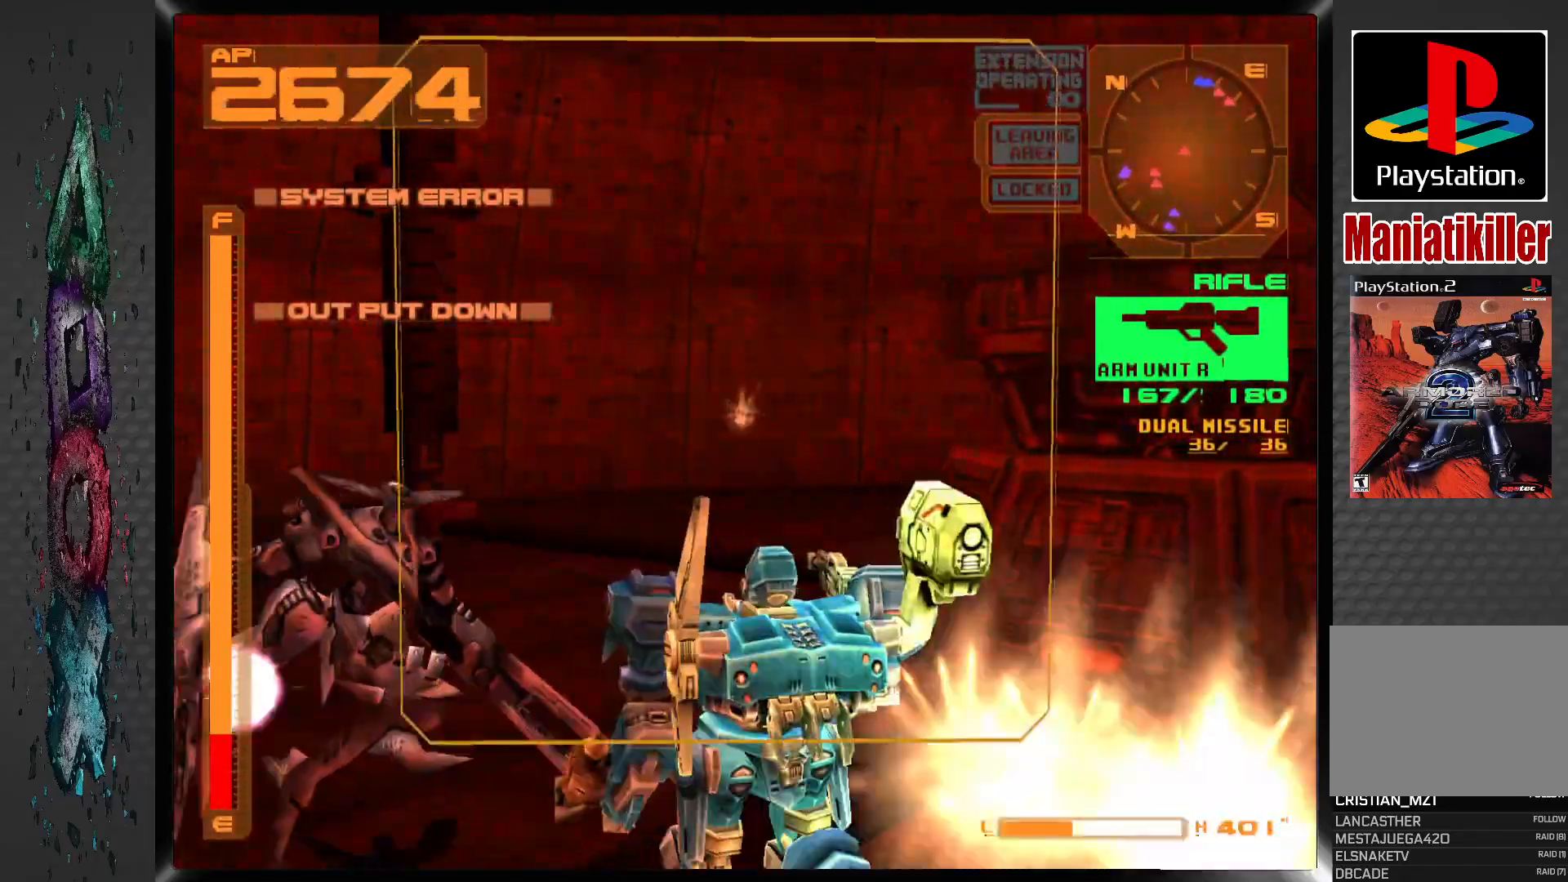
{"dt_ms": 500, "buttons": ["CROSS", "R1", "DPAD_DOWN"], "left_stick": "center", "right_stick": "center", "events": [[183, "SQUARE", "up"], [300, "CROSS", "down"], [417, "DPAD_LEFT", "up"]]}
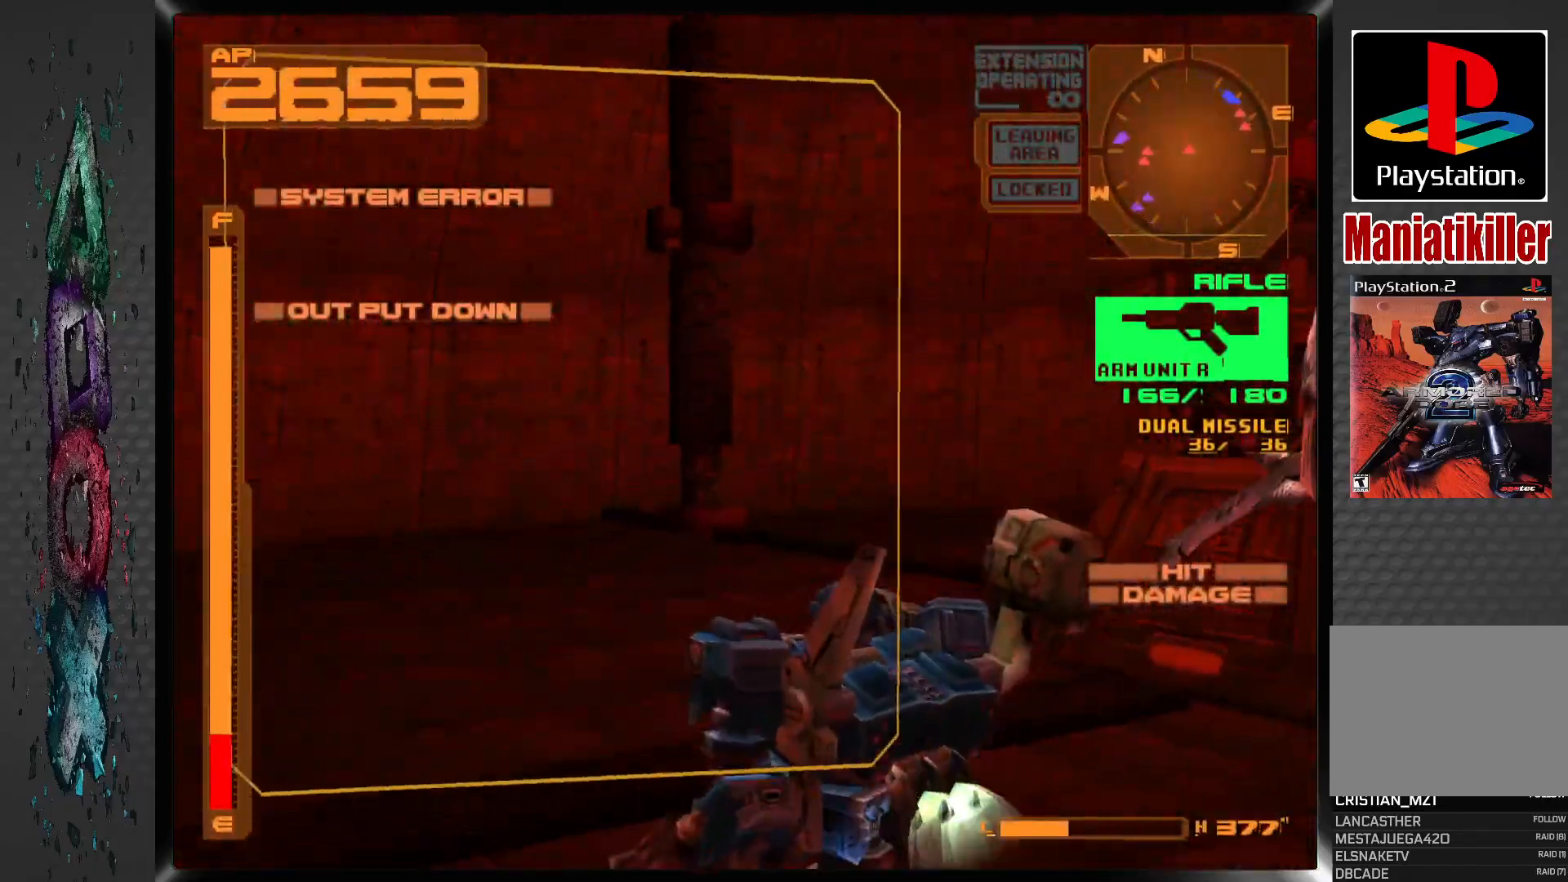
{"dt_ms": 500, "buttons": ["R1", "DPAD_DOWN", "DPAD_RIGHT"], "left_stick": "center", "right_stick": "center", "events": [[150, "DPAD_RIGHT", "down"], [433, "CROSS", "up"]]}